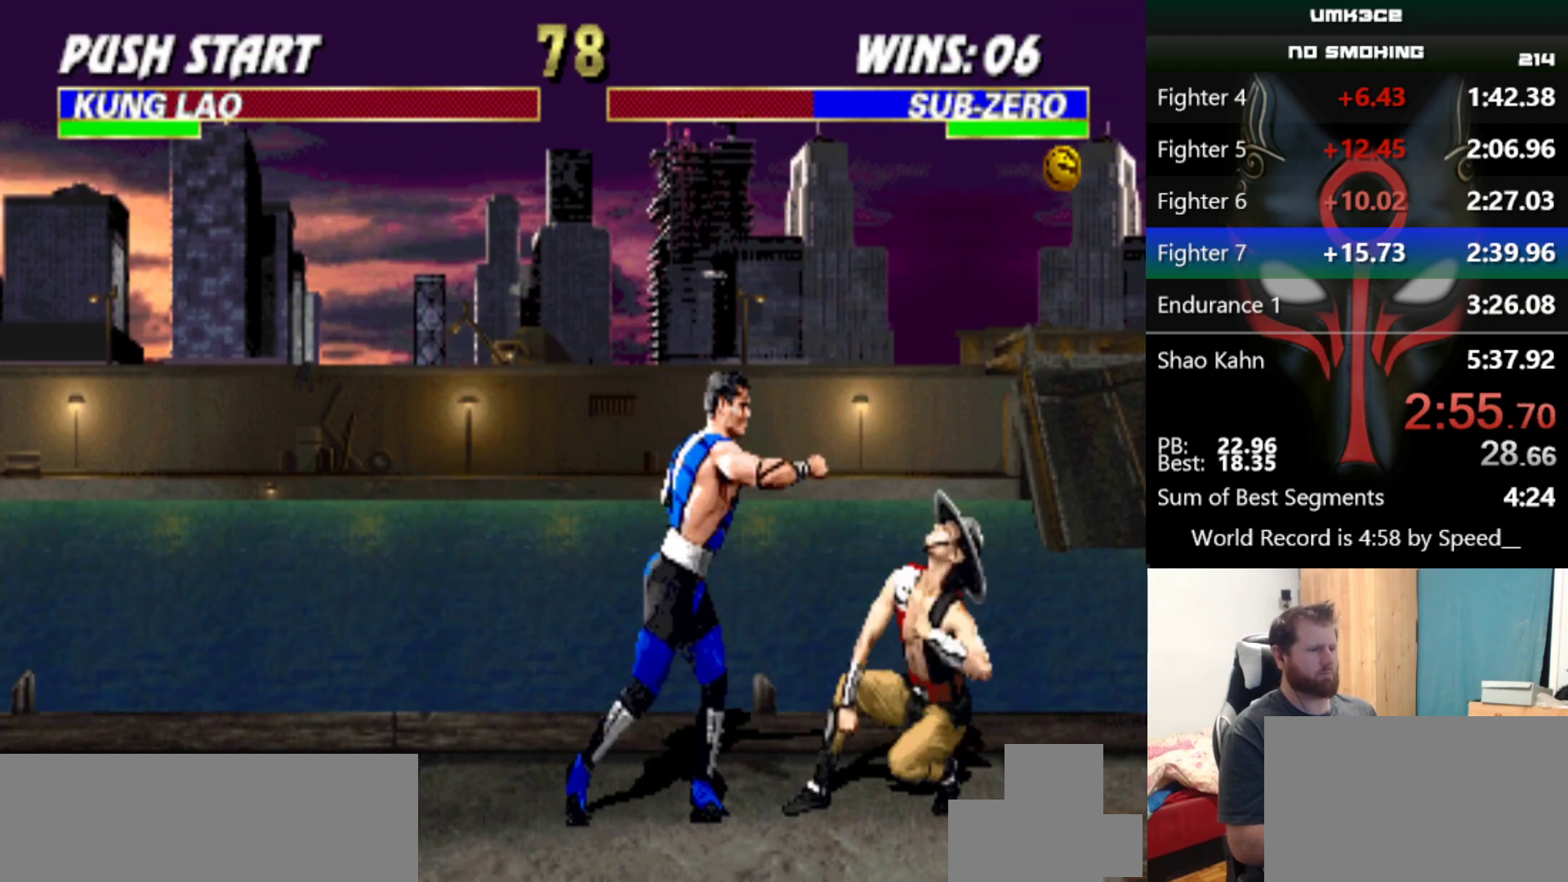
Gameplay with keyboard; each line is a JSON object with the keys held at the frame after it. "events" lists presses ("down") and releases ("up") of "a", "d", "e", "q", "s", "w", "x" and "z" between this image and that frame as [ms after this image, input, new state], when the widget could be followed in between. No other keys are recorded. Mouse input is not recorded.
{"keys": [], "events": [[133, "q", "down"], [183, "q", "up"], [367, "q", "down"], [417, "q", "up"]]}
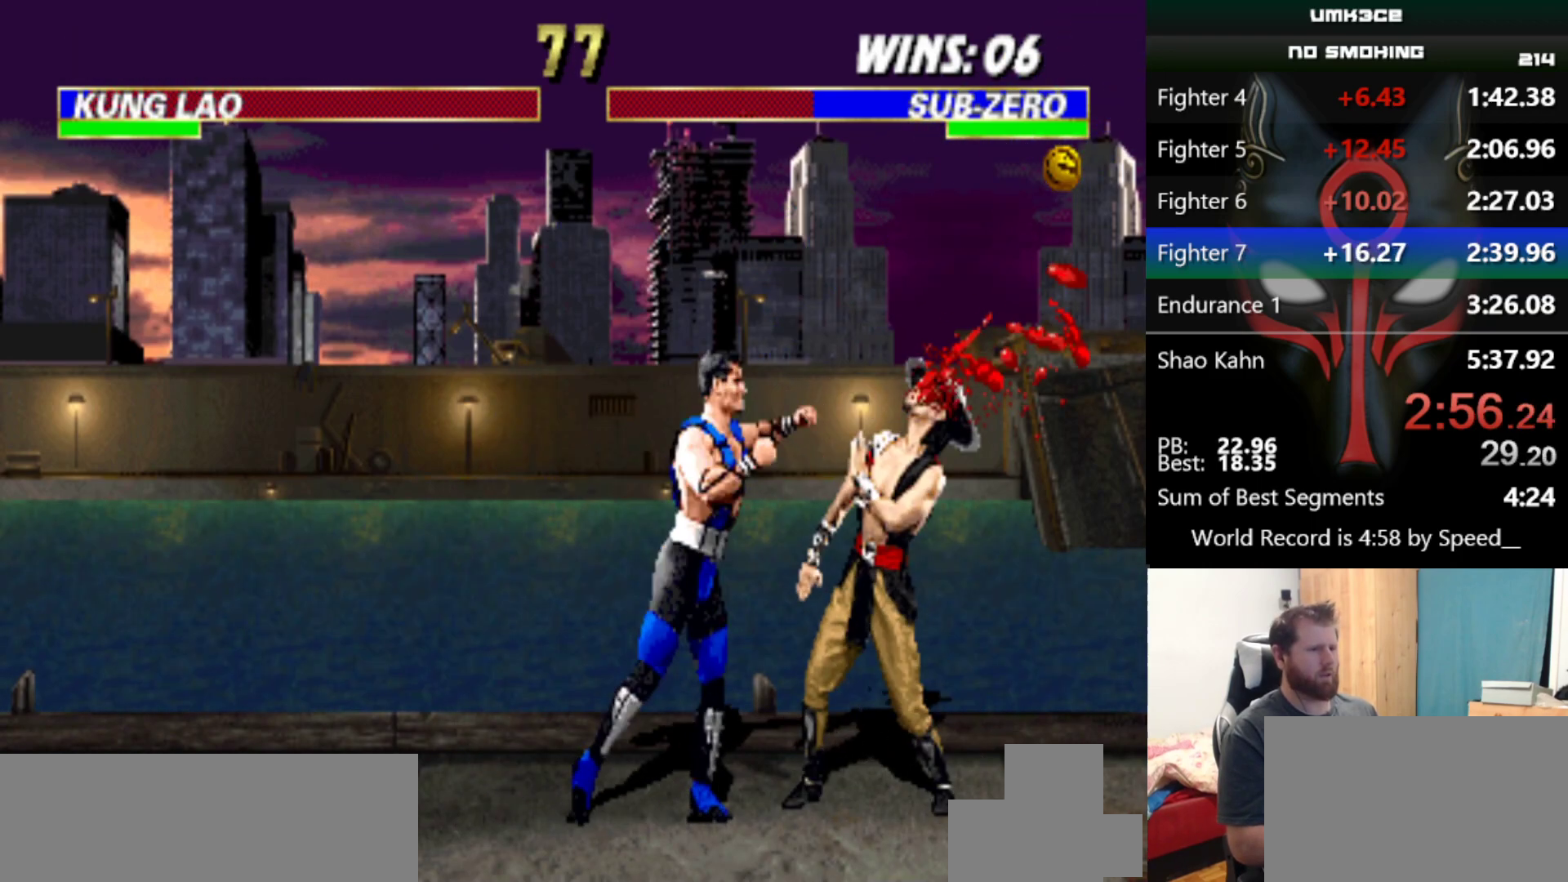
{"keys": [], "events": [[100, "q", "down"], [150, "q", "up"], [334, "q", "down"], [384, "q", "up"]]}
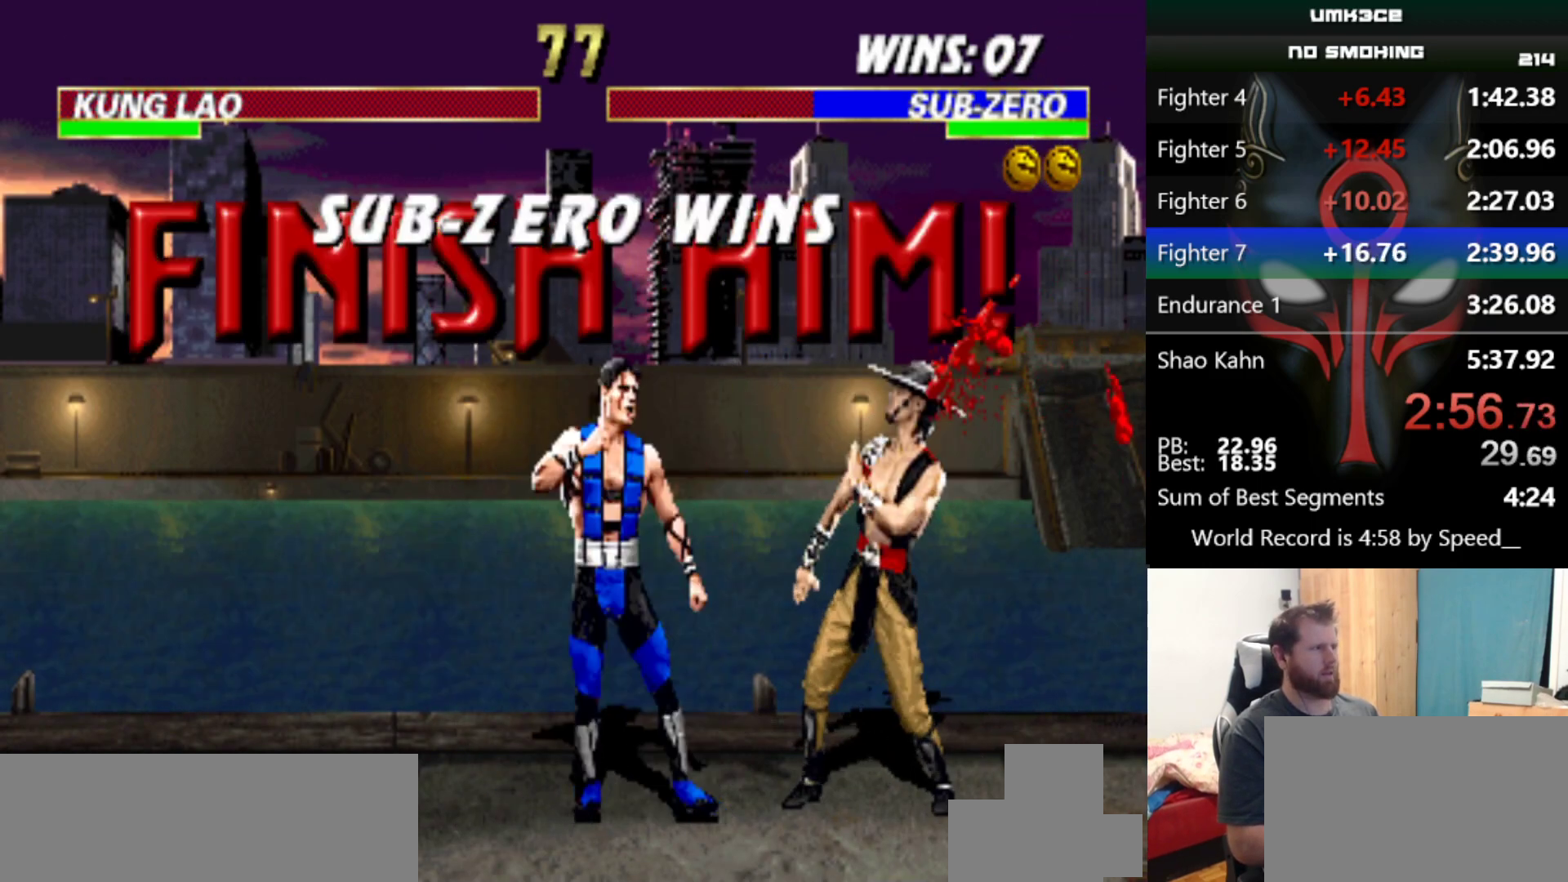
{"keys": ["x"], "events": [[66, "q", "down"], [166, "q", "up"], [350, "z", "down"], [400, "x", "down"], [450, "z", "up"]]}
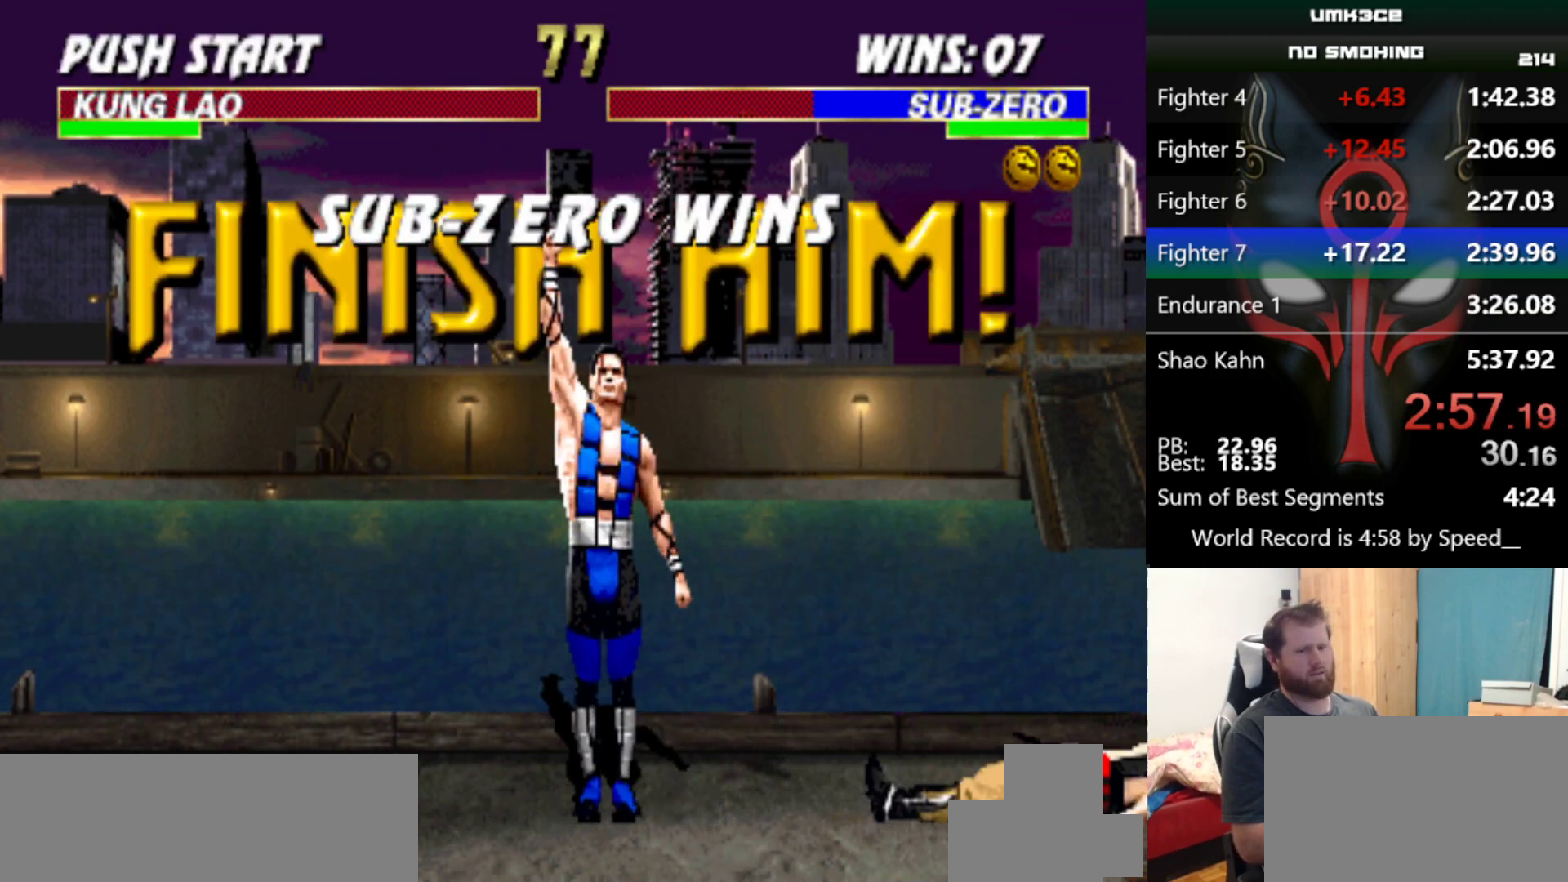
{"keys": [], "events": [[33, "x", "up"], [33, "z", "down"], [134, "x", "down"], [134, "z", "up"], [184, "x", "up"], [234, "z", "down"], [317, "x", "down"], [317, "z", "up"], [417, "z", "down"], [467, "x", "up"], [467, "z", "up"]]}
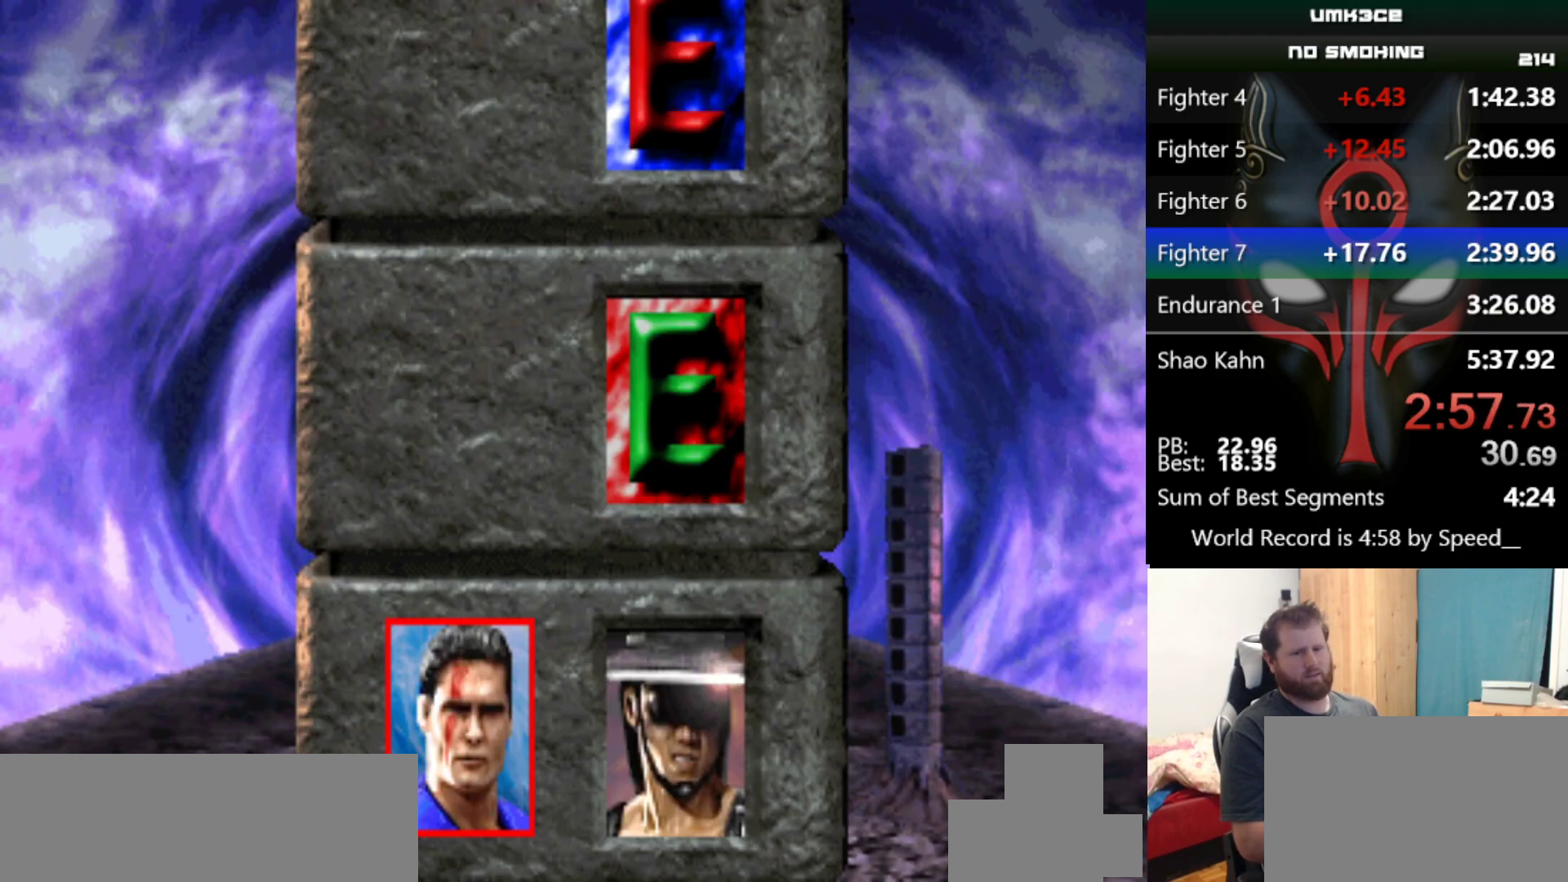
{"keys": [], "events": []}
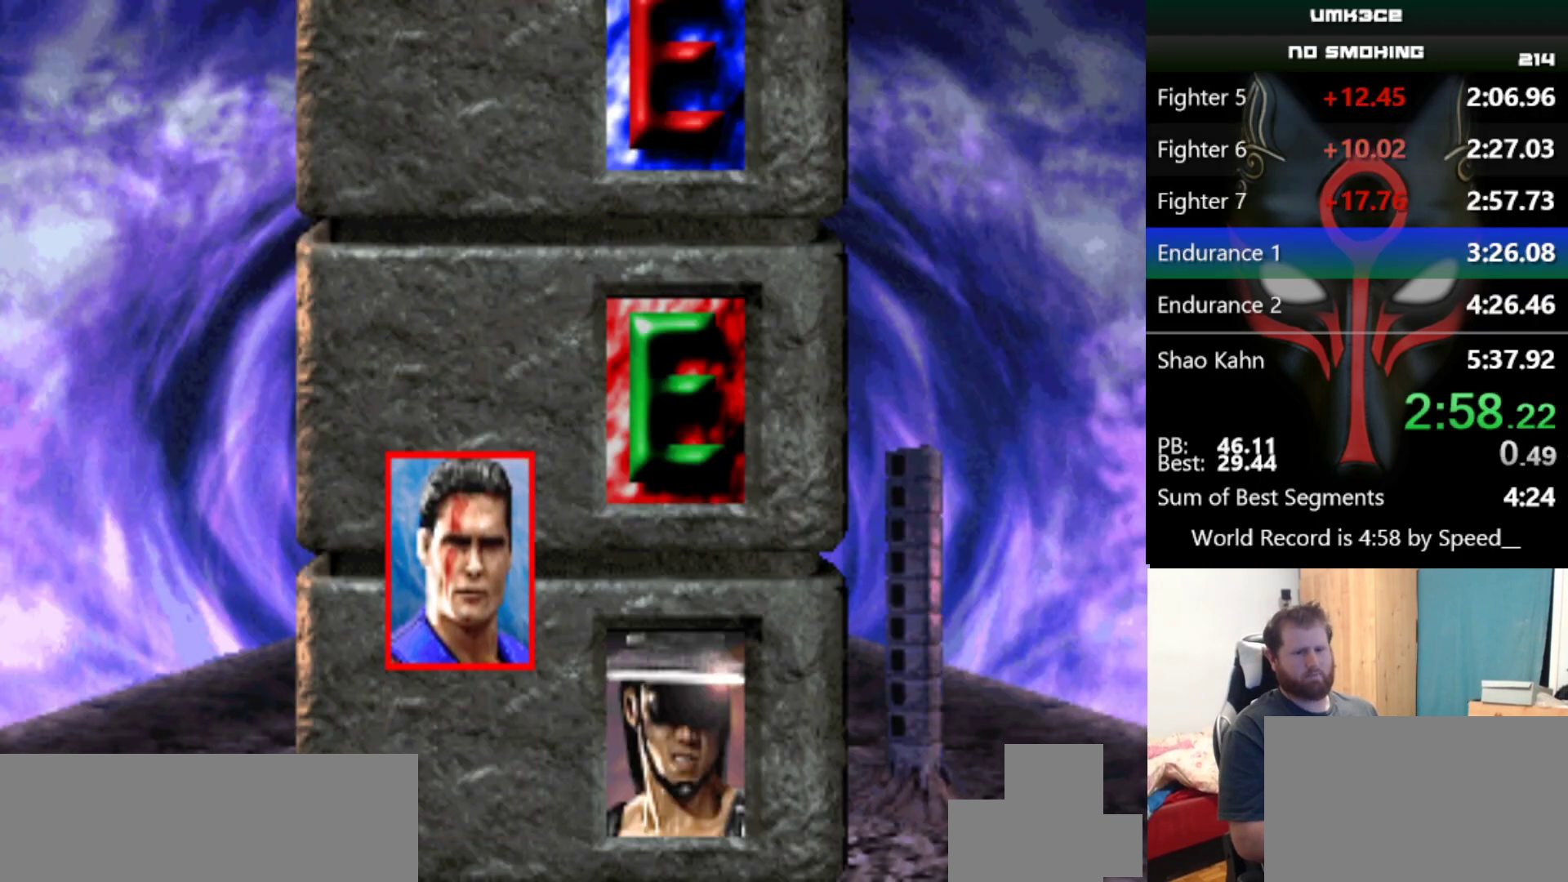
{"keys": [], "events": []}
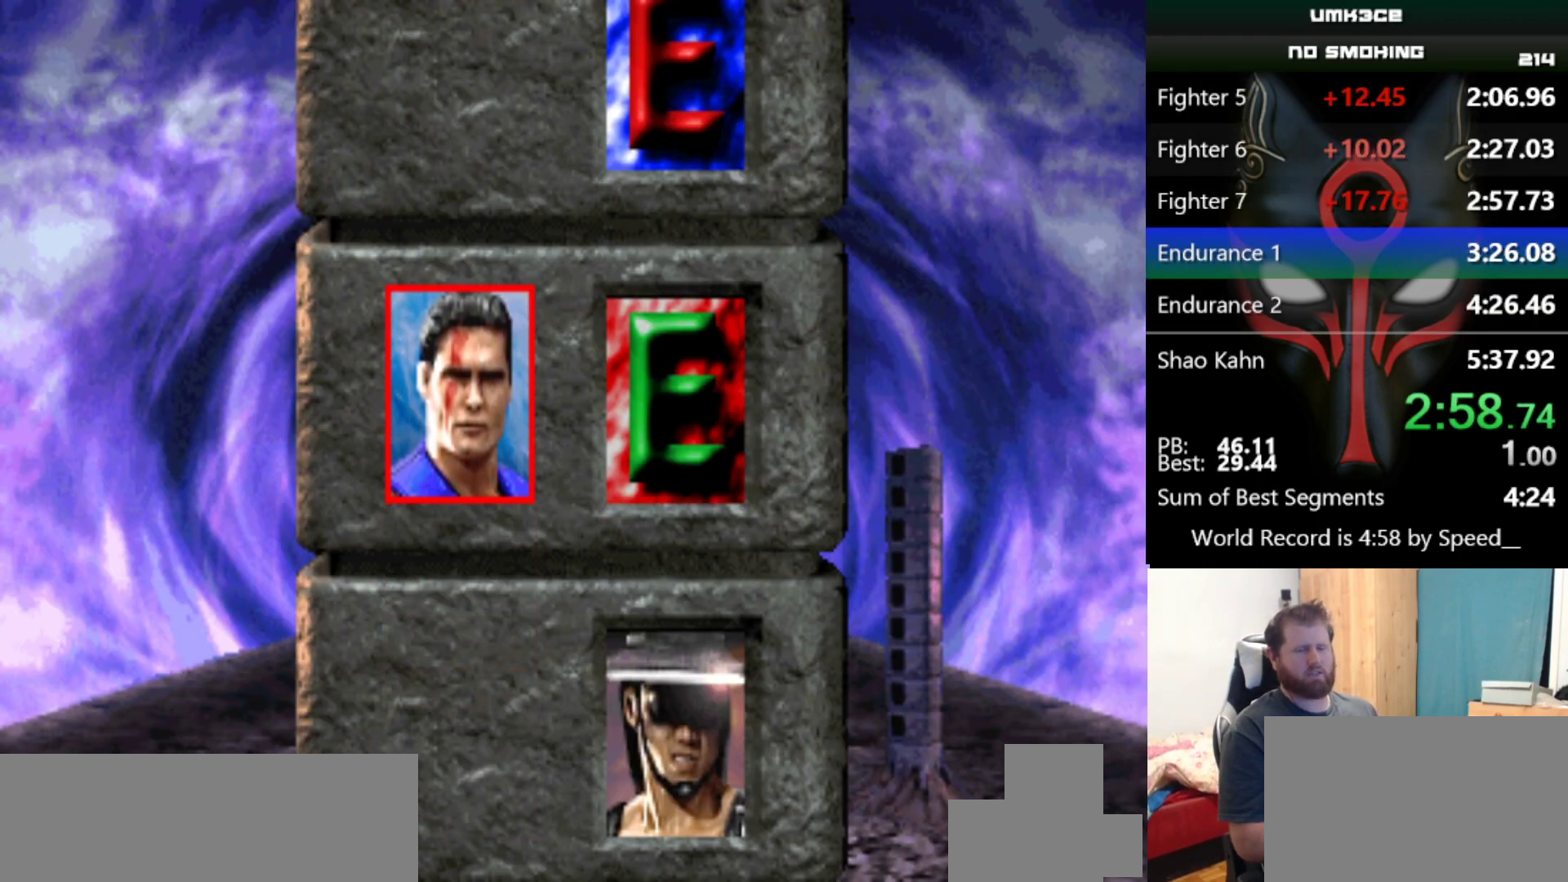
{"keys": [], "events": []}
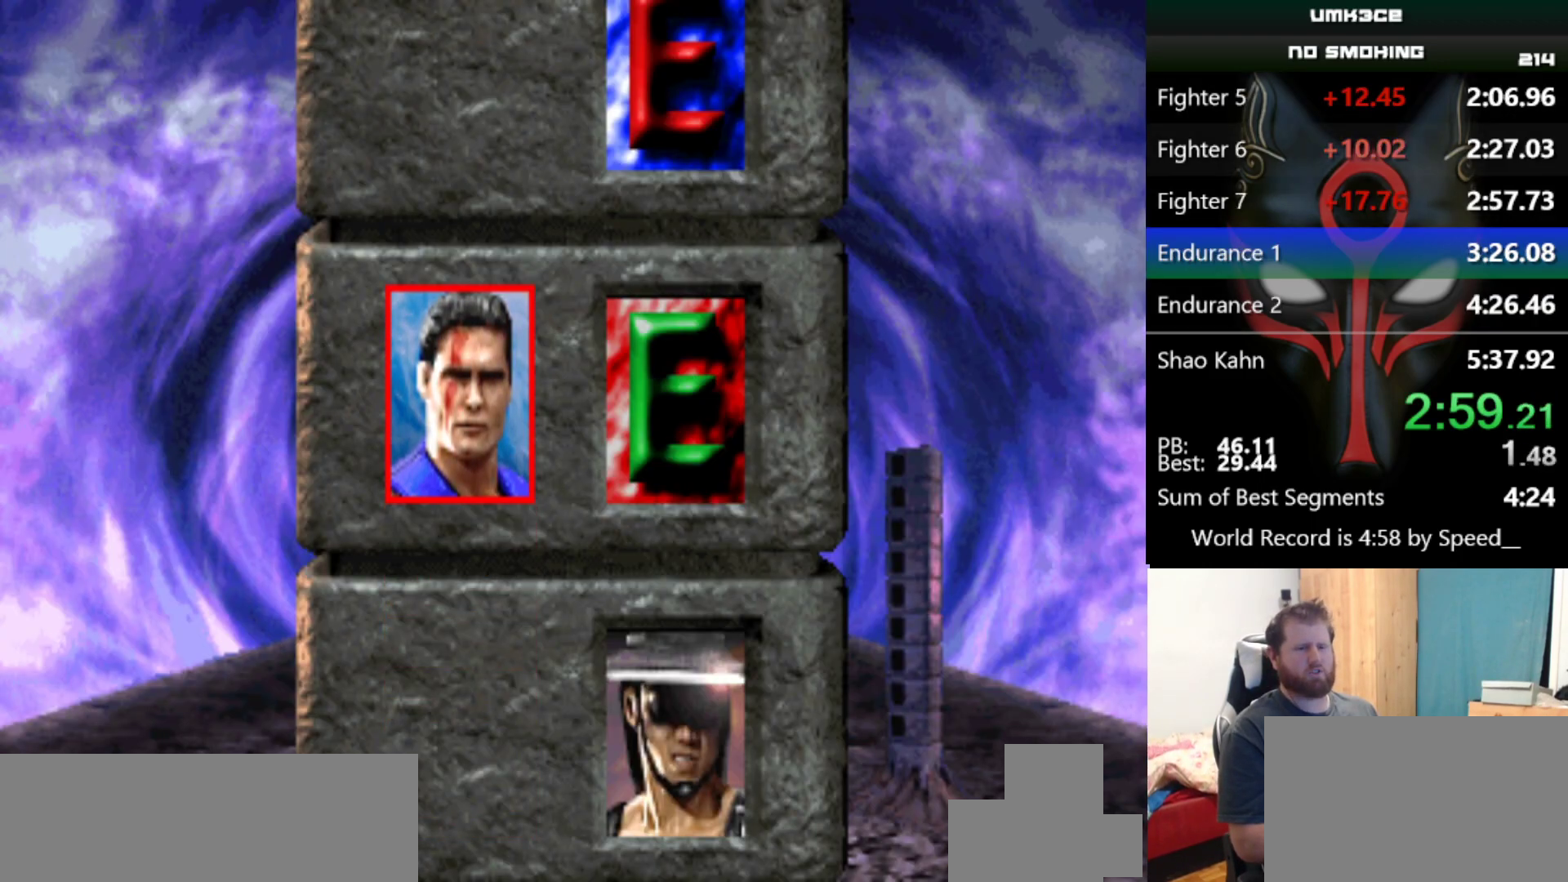
{"keys": [], "events": []}
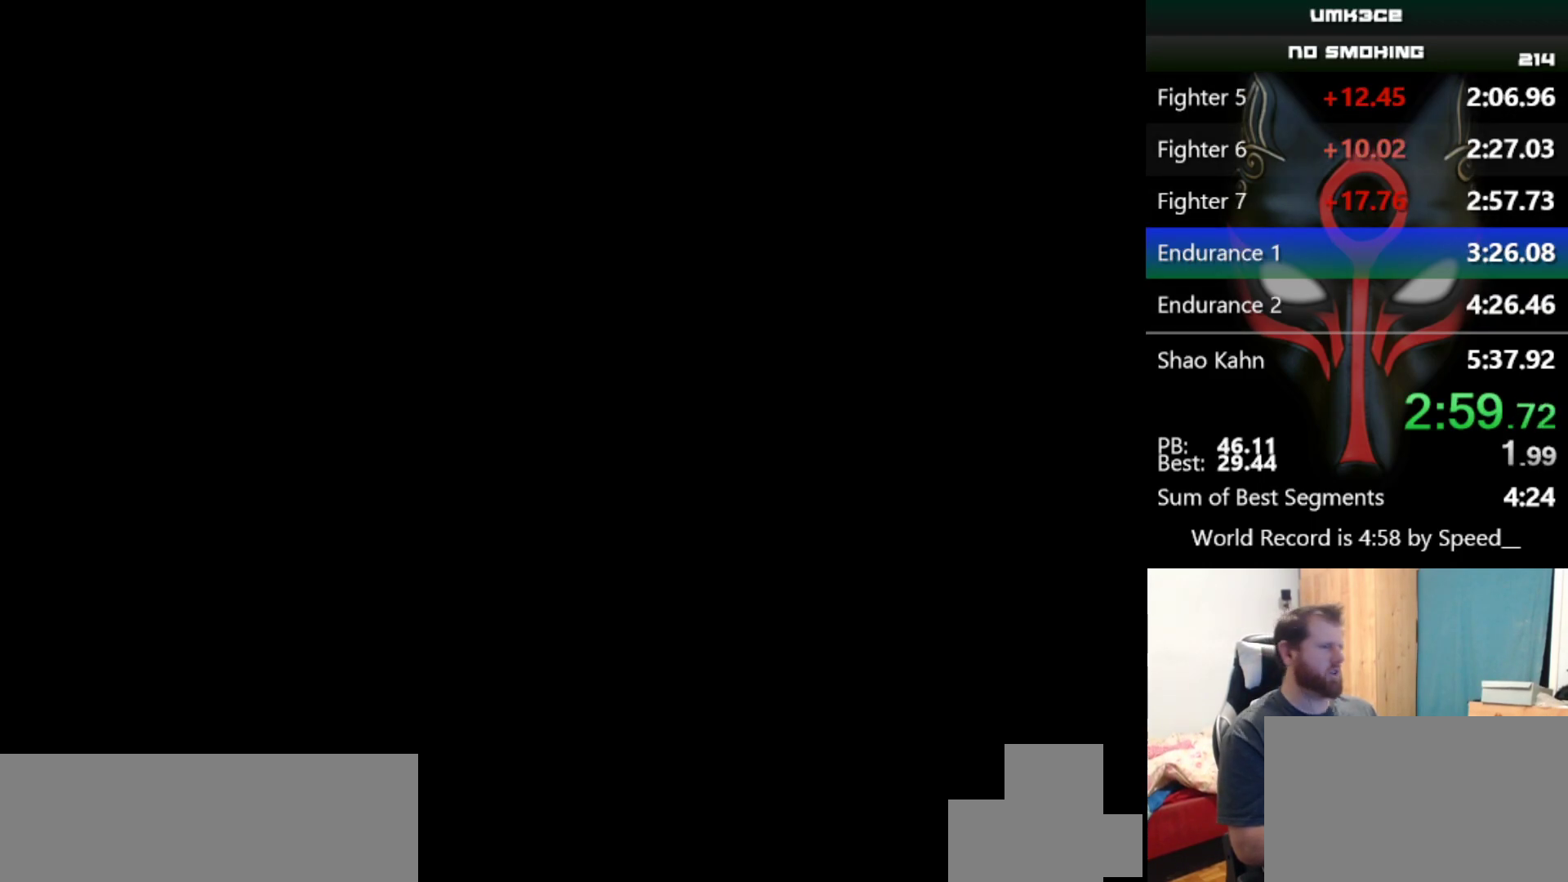
{"keys": [], "events": []}
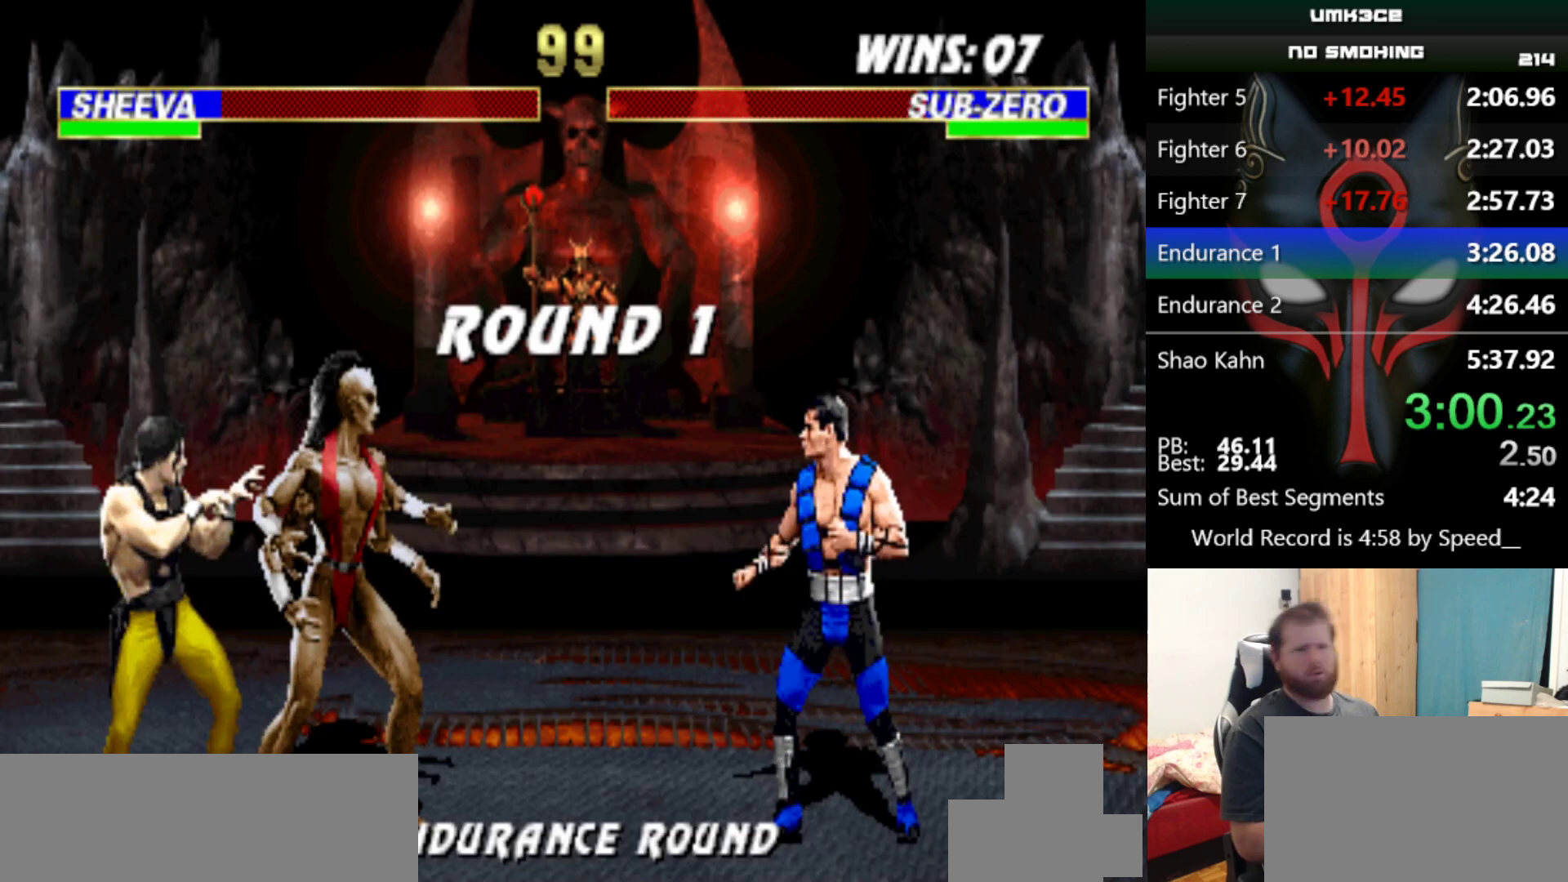
{"keys": [], "events": []}
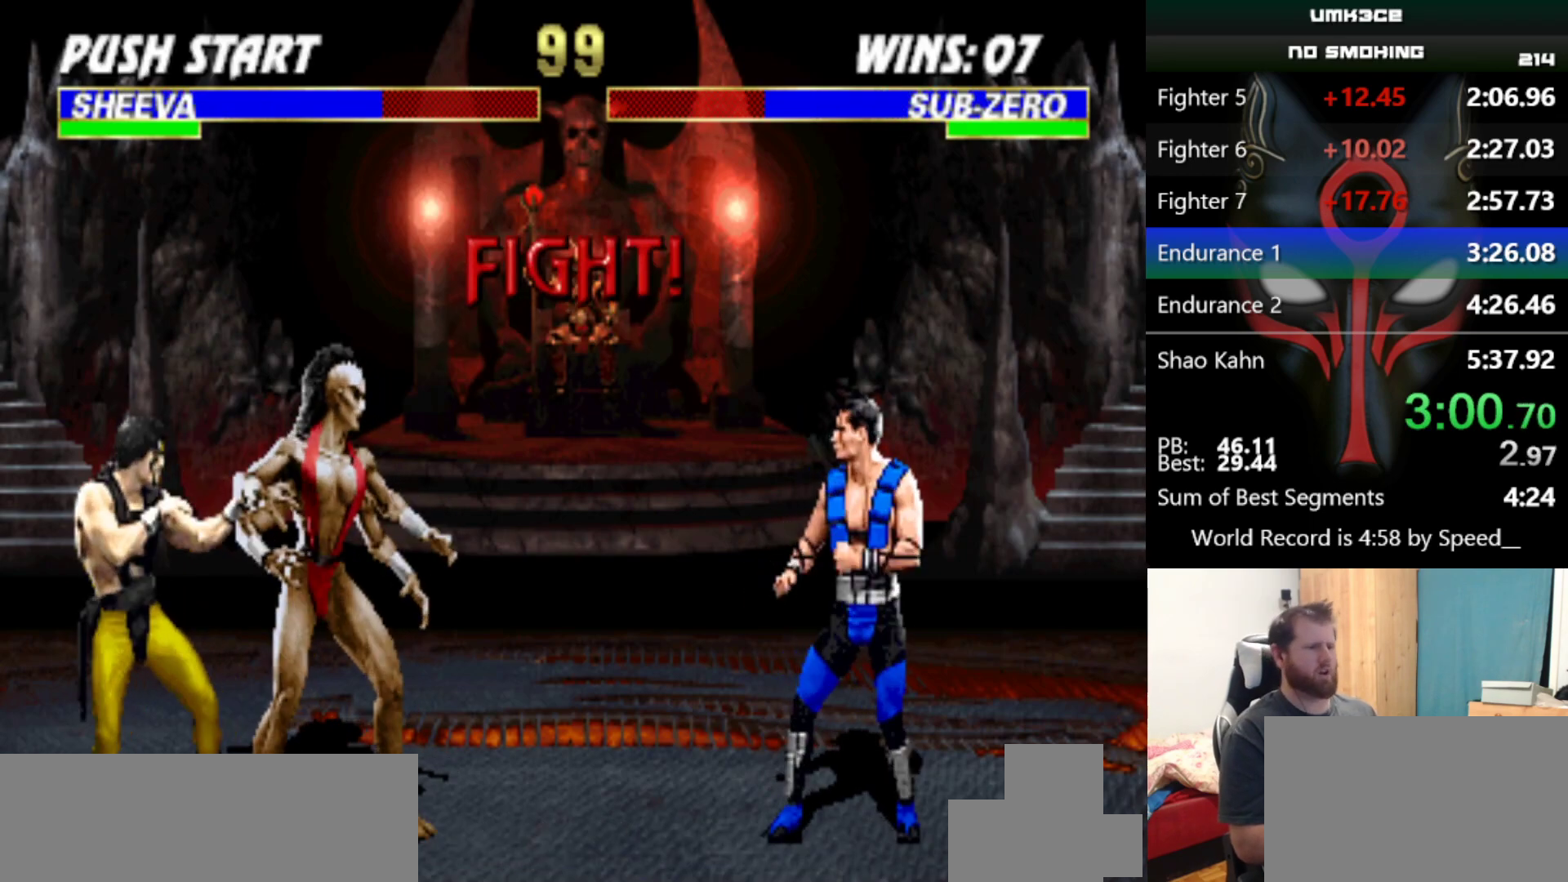
{"keys": [], "events": []}
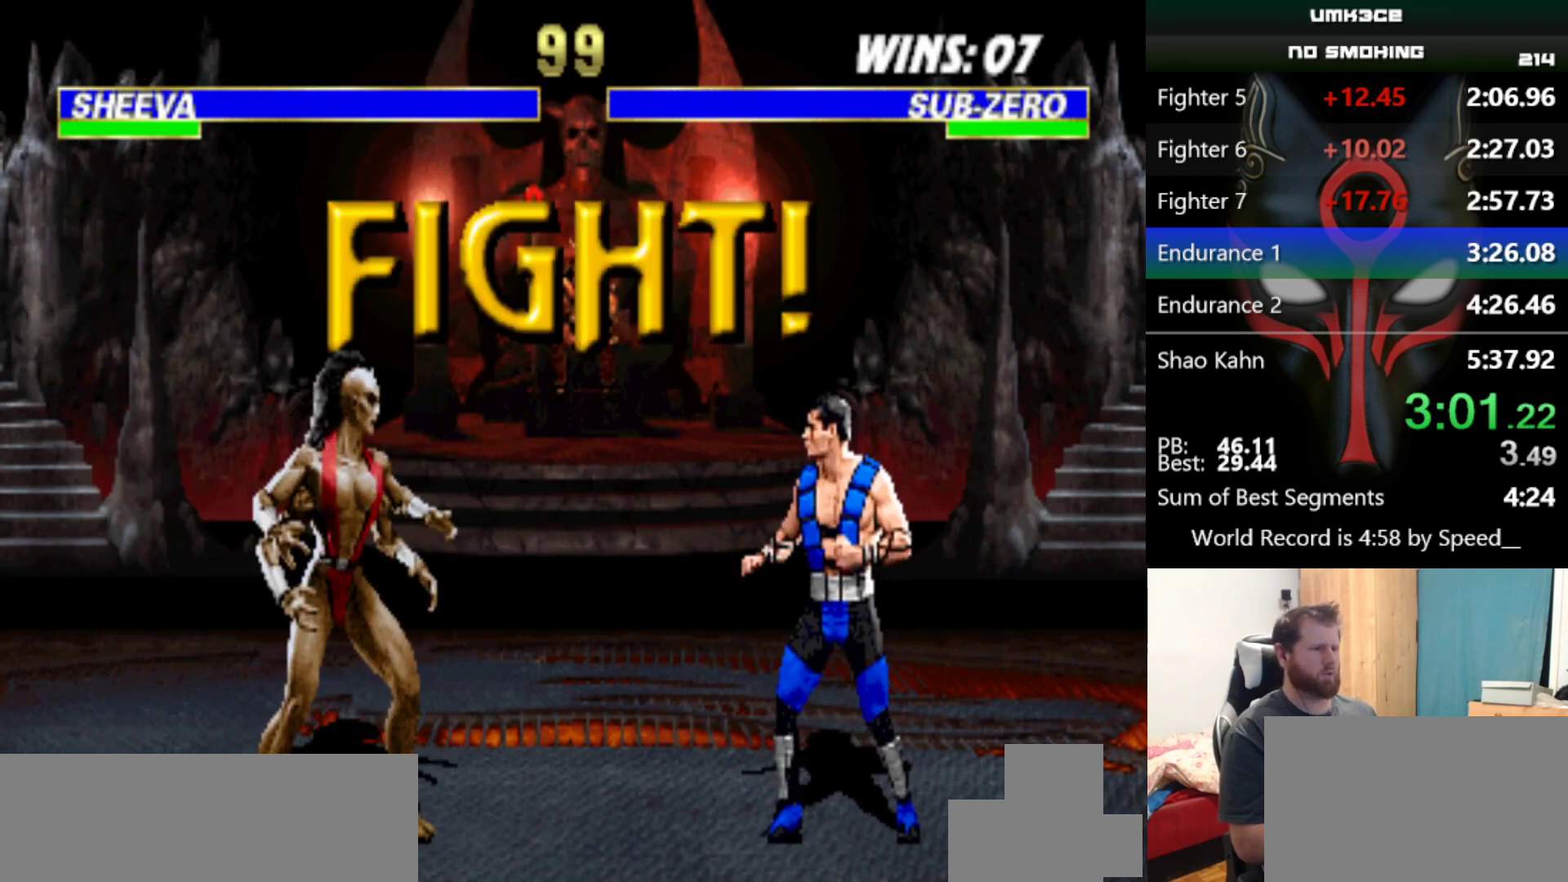
{"keys": [], "events": []}
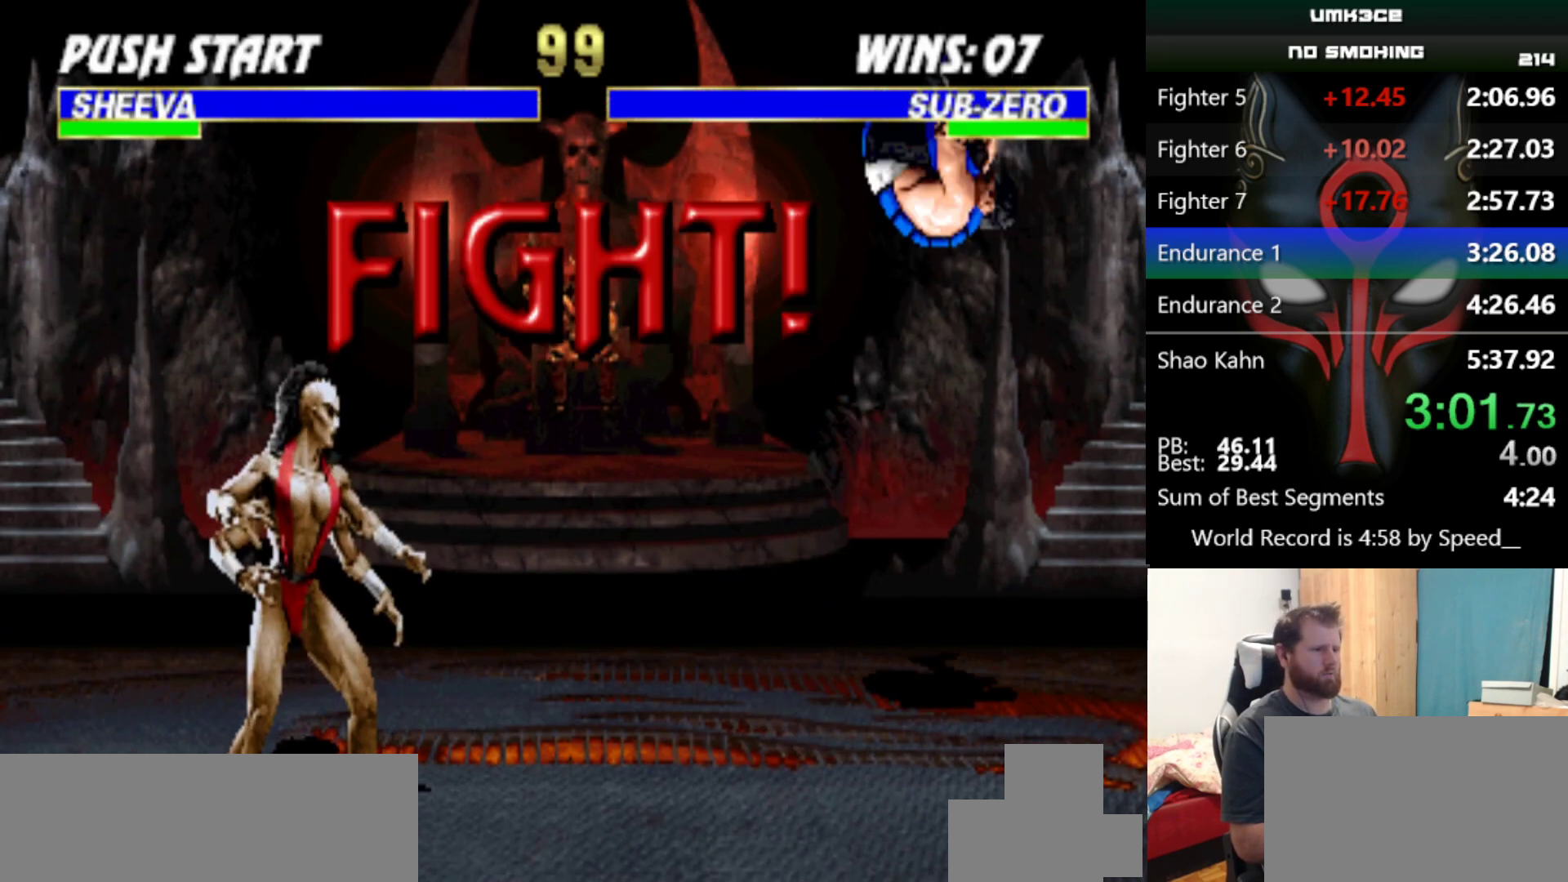
{"keys": [], "events": []}
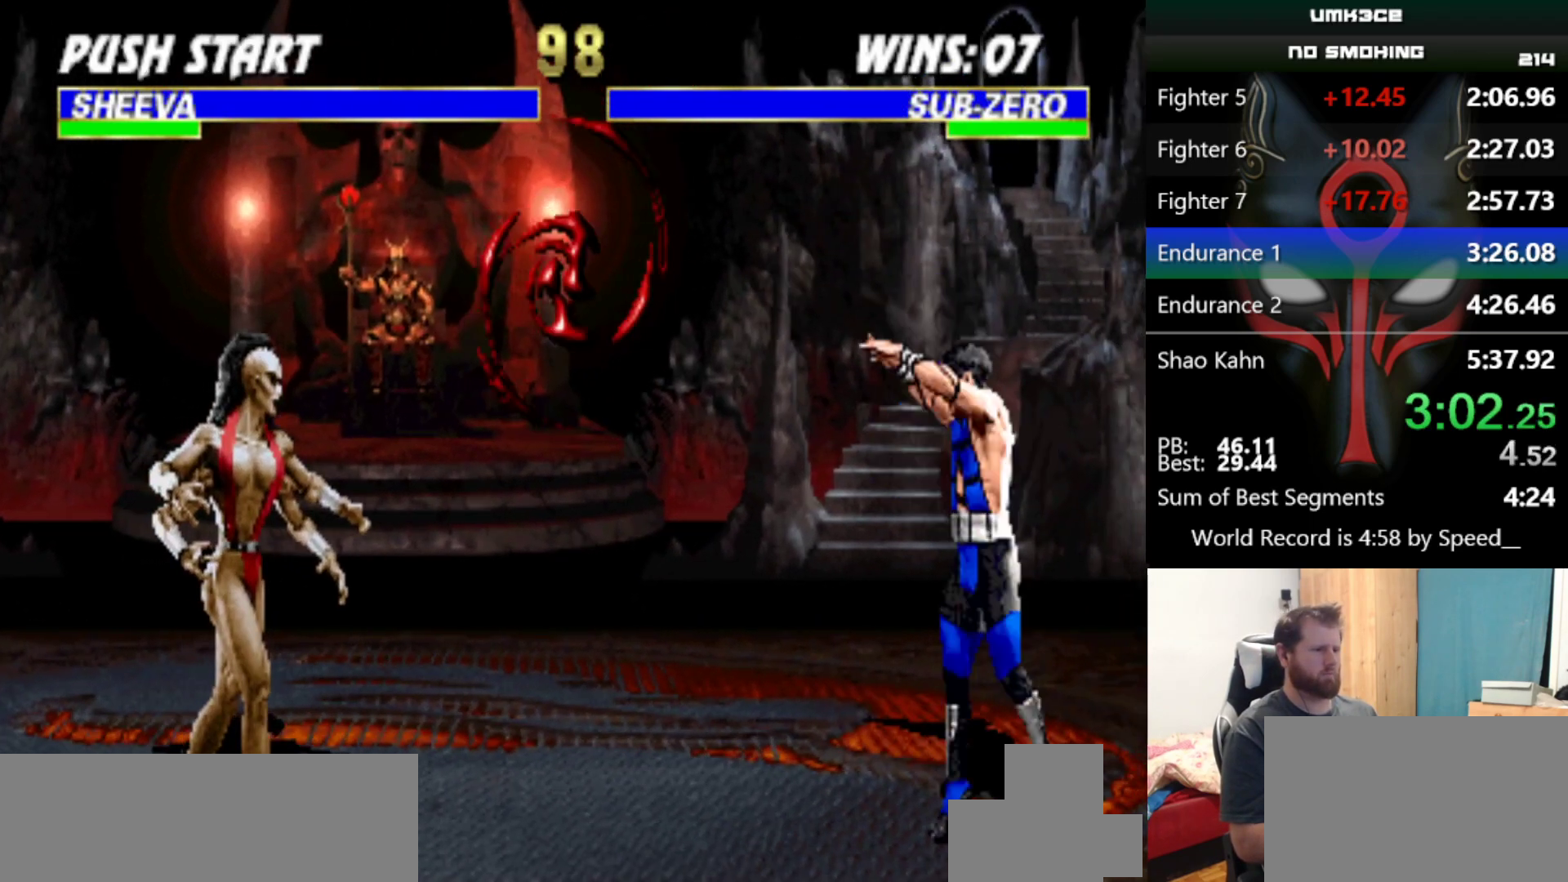
{"keys": [], "events": [[150, "q", "down"], [217, "q", "up"]]}
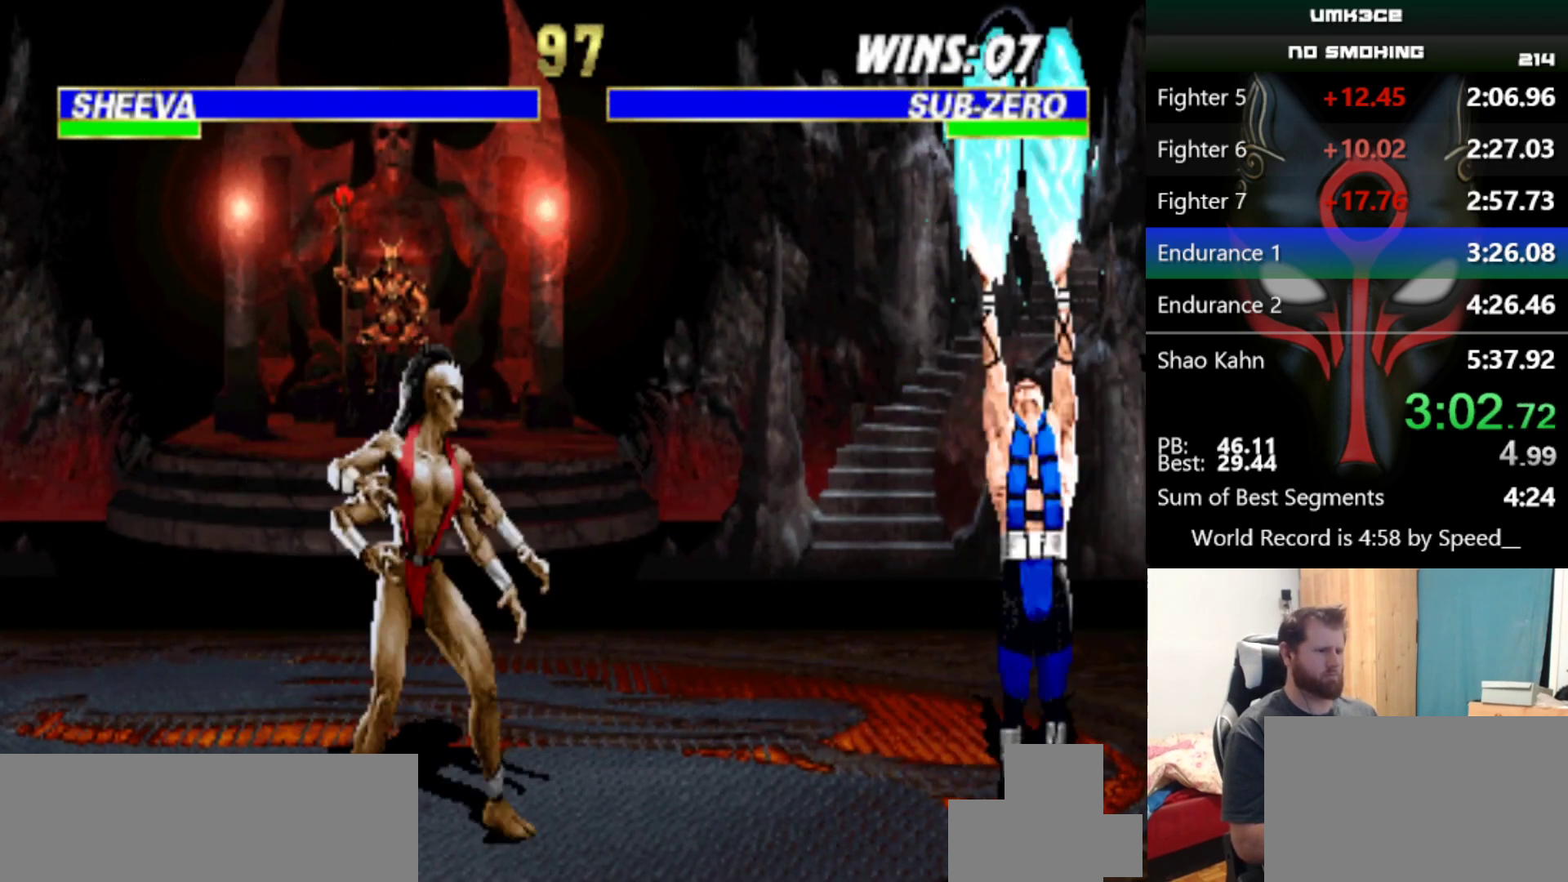
{"keys": [], "events": []}
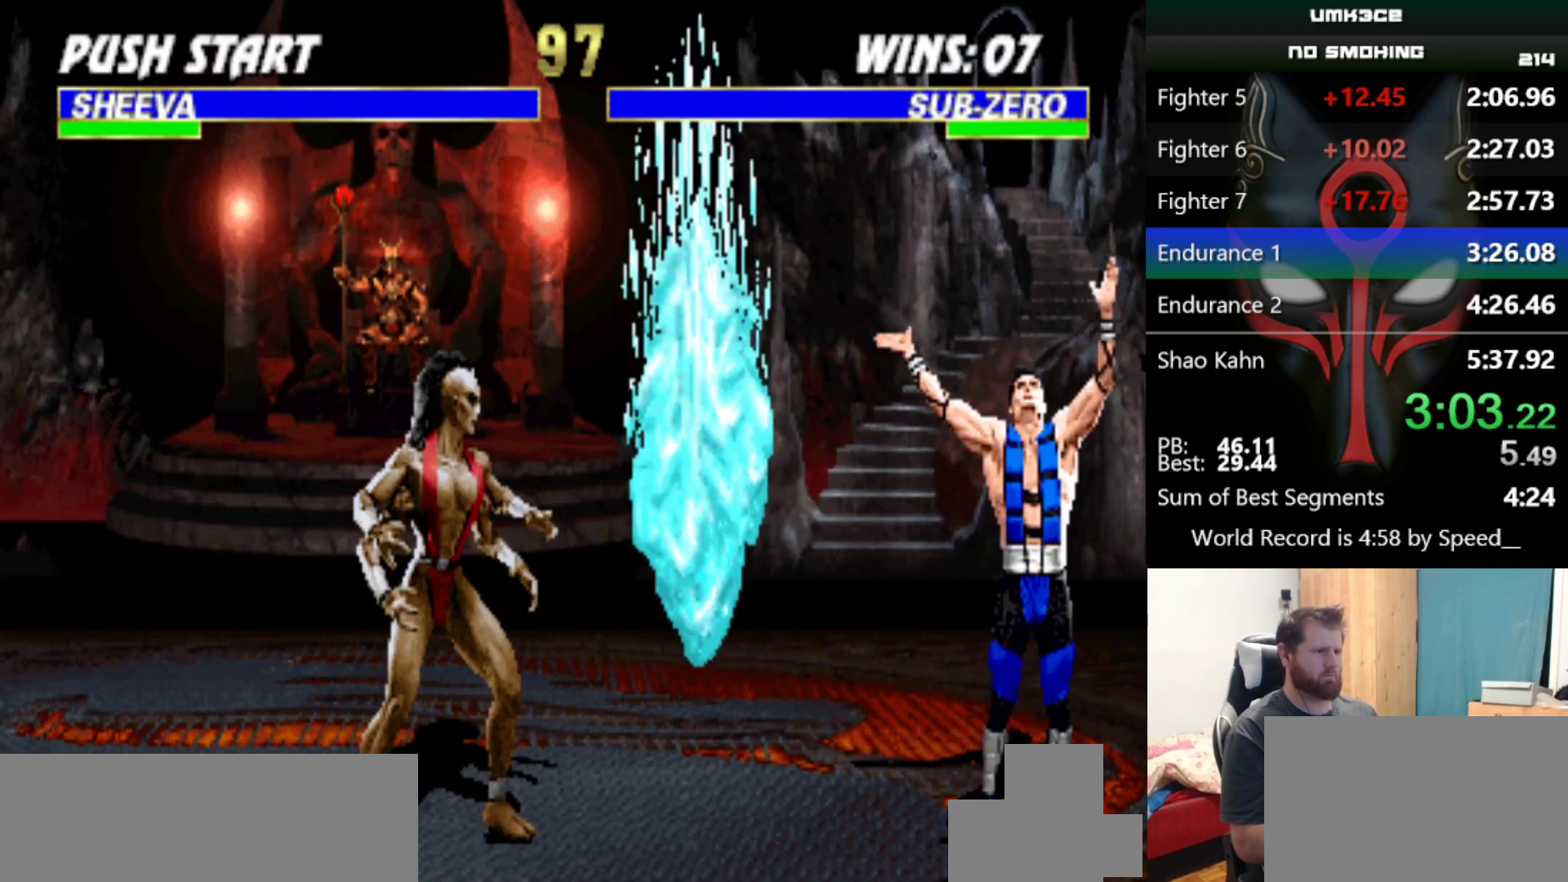
{"keys": [], "events": []}
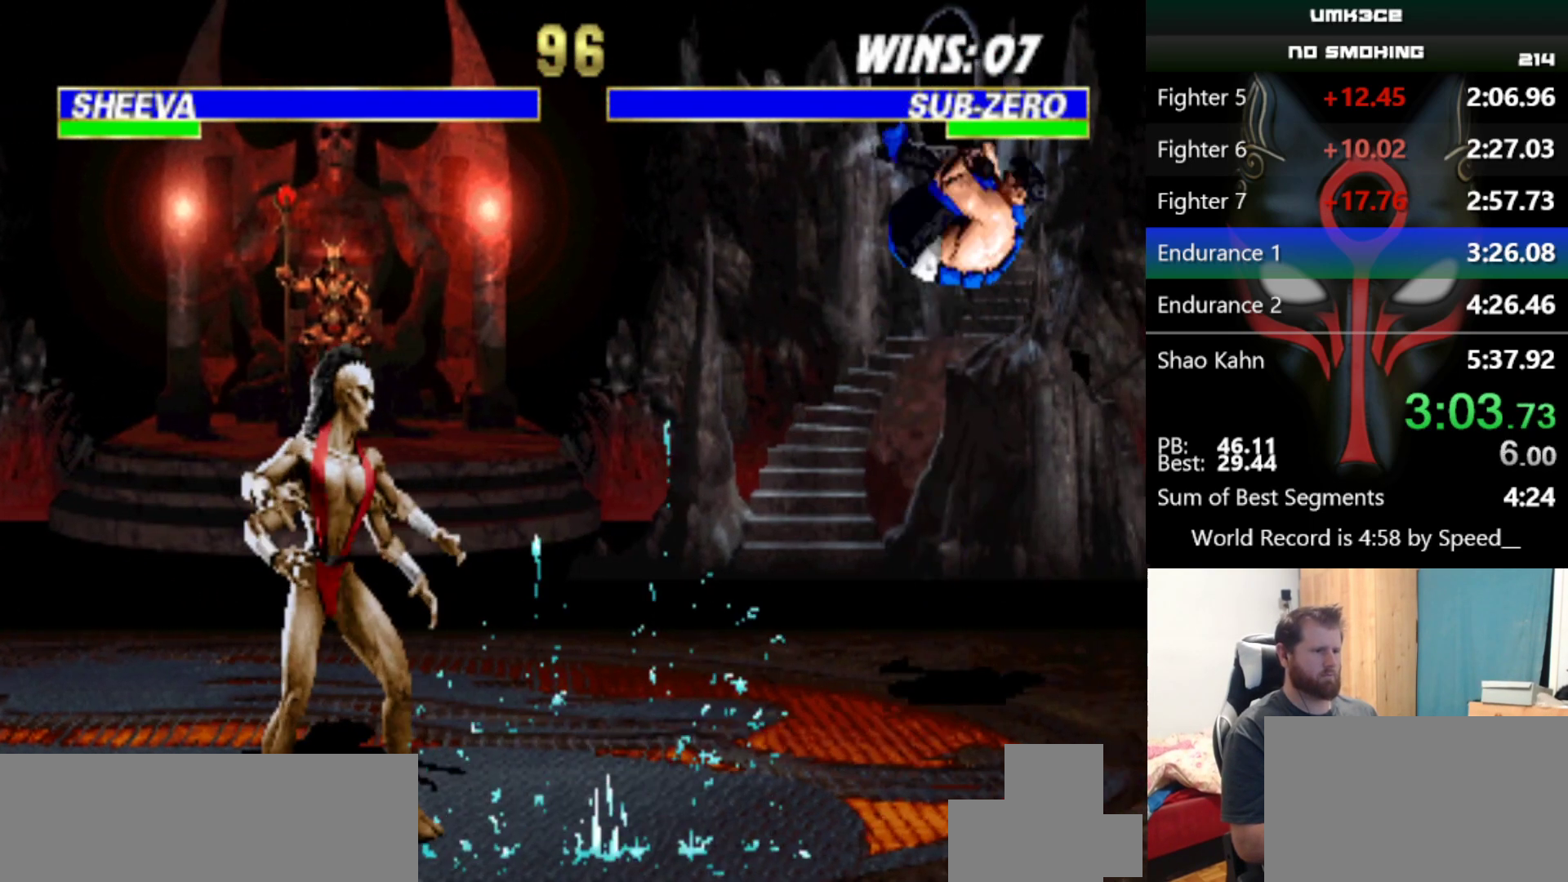
{"keys": [], "events": []}
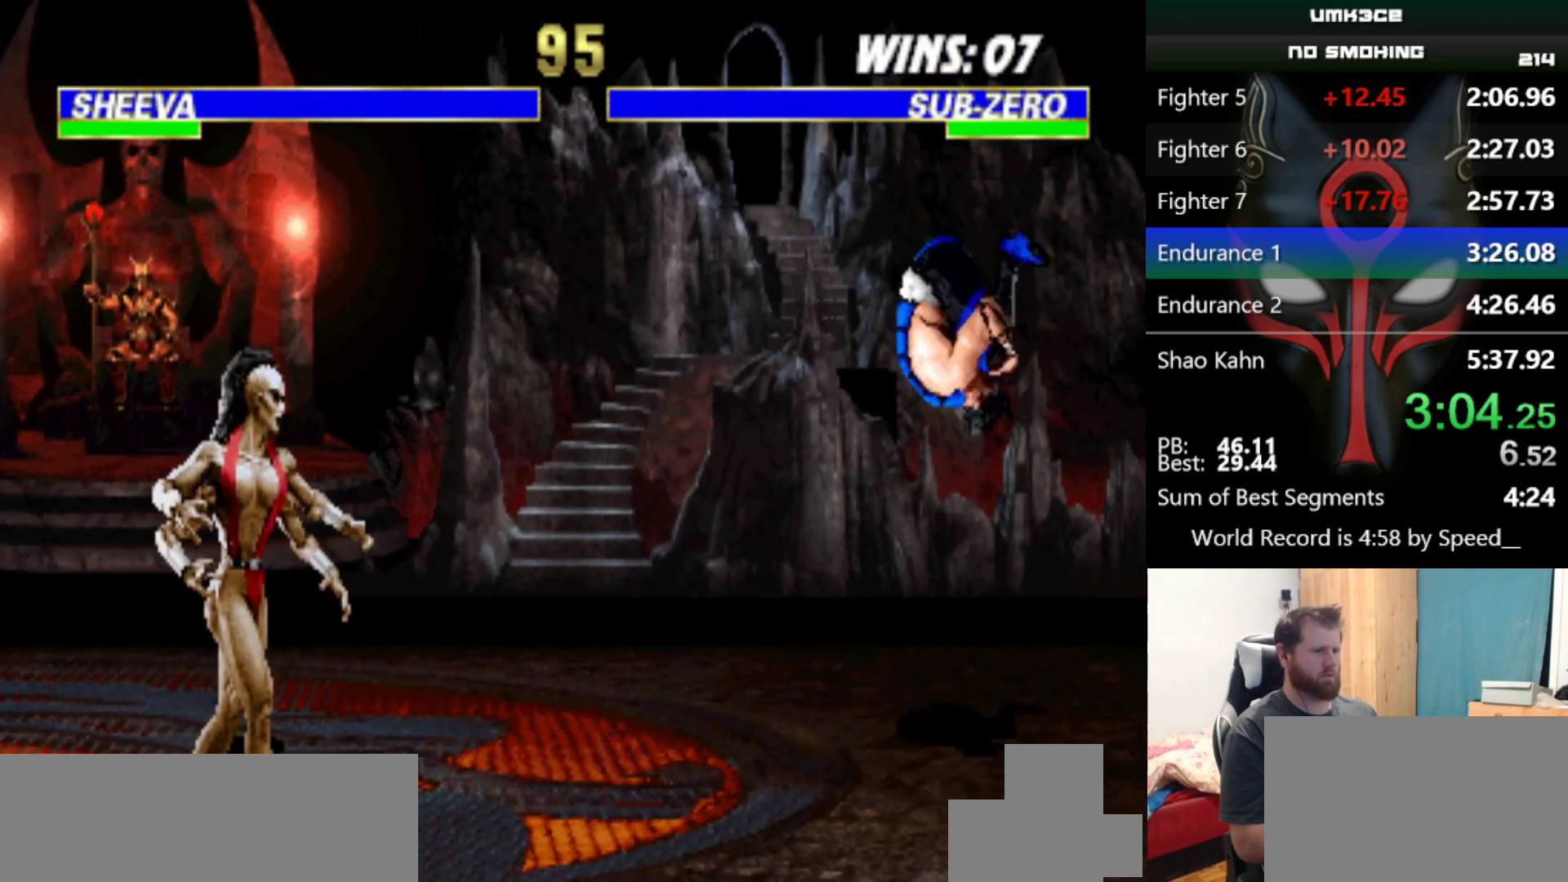
{"keys": [], "events": [[200, "q", "down"], [284, "q", "up"]]}
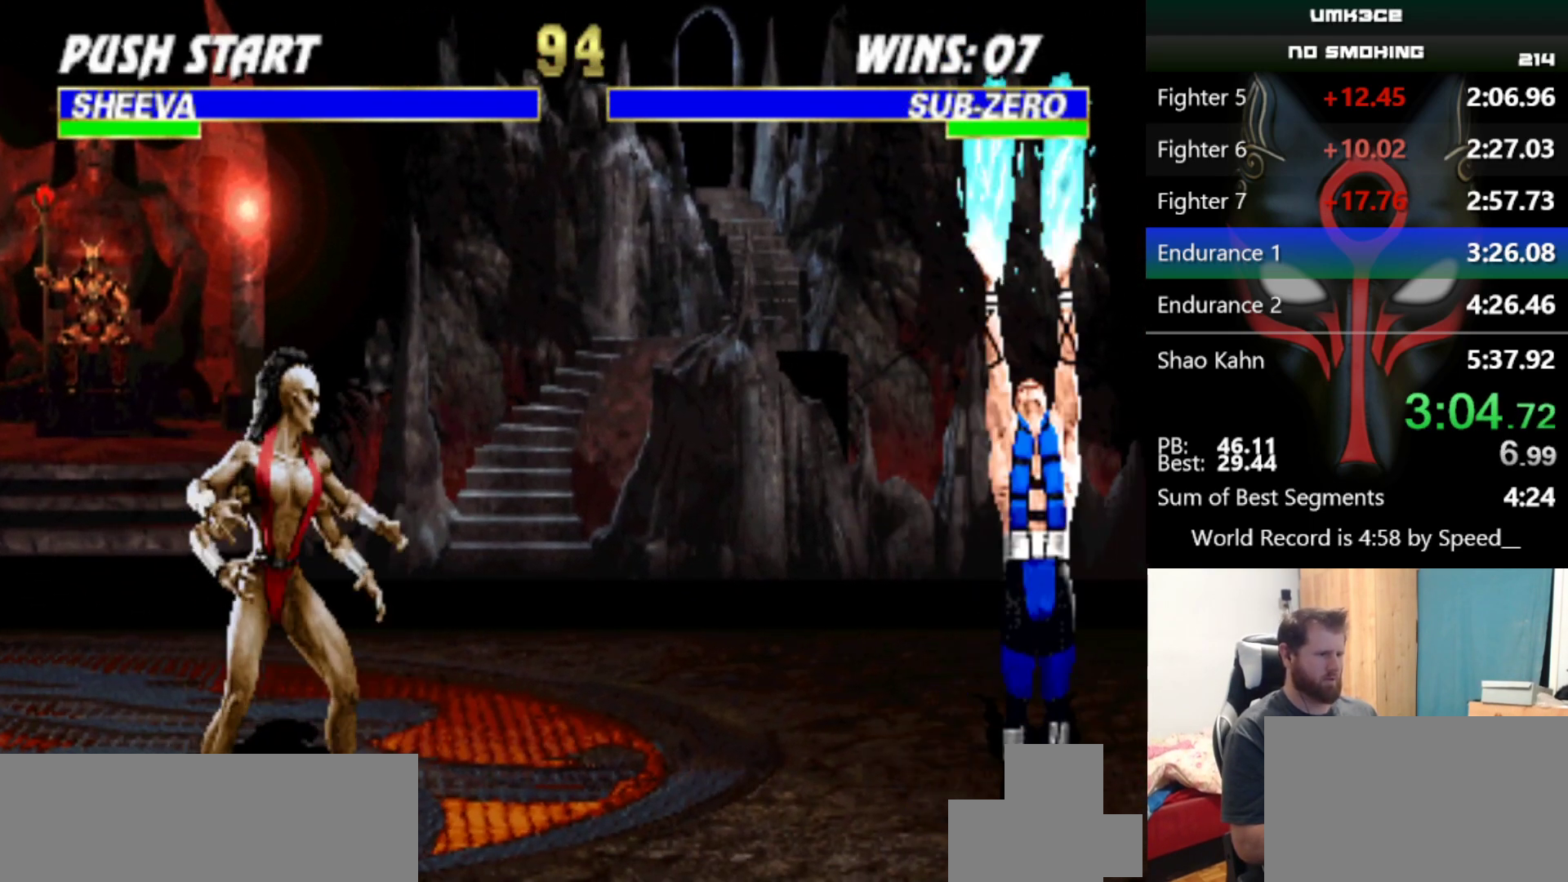
{"keys": [], "events": []}
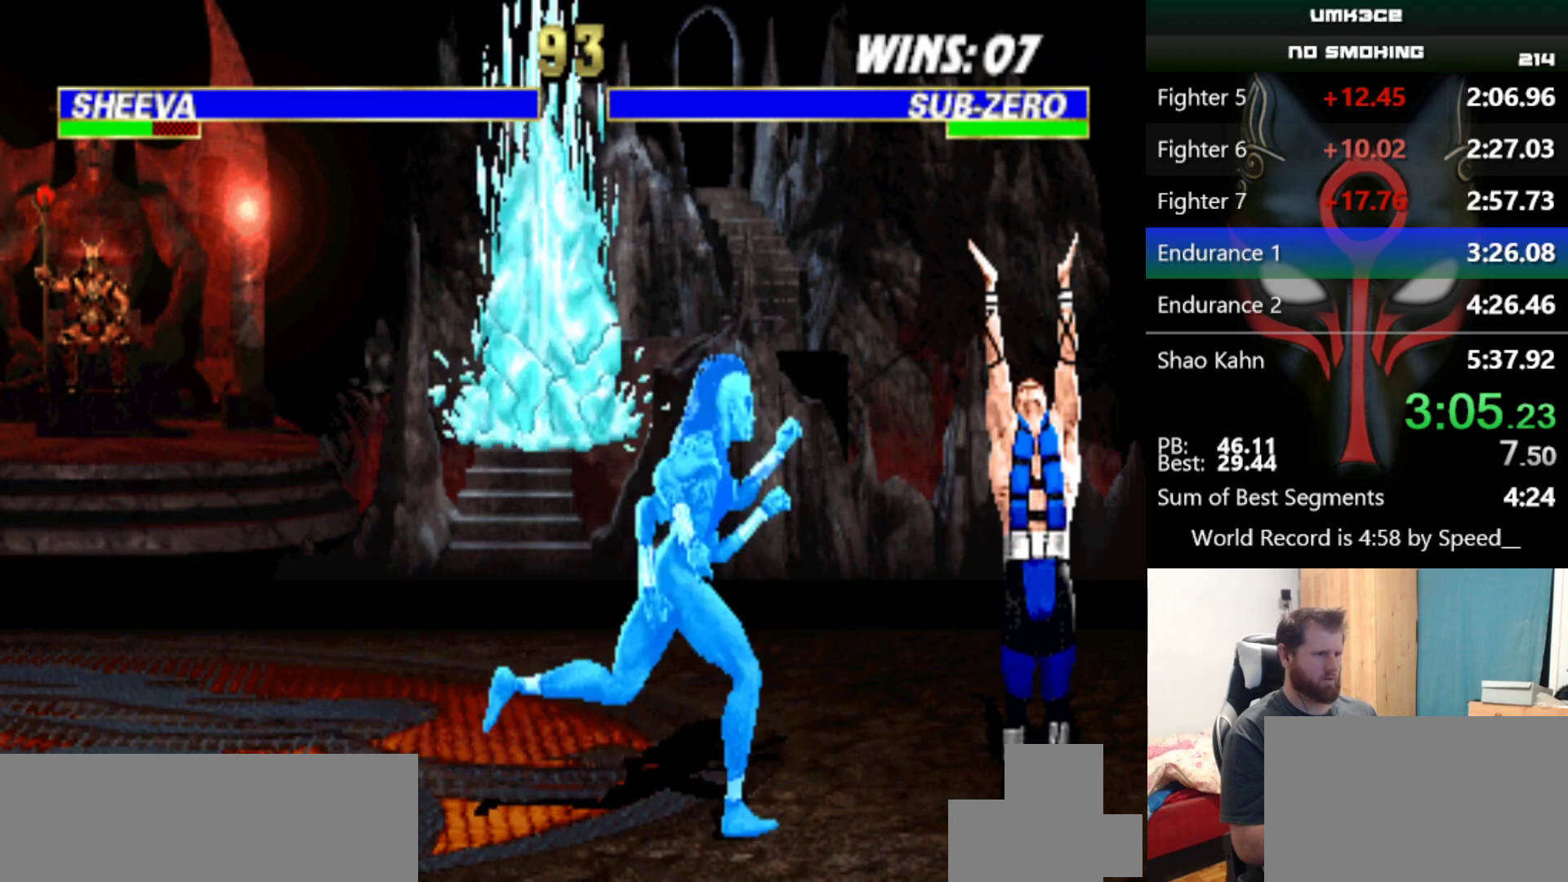
{"keys": ["w"], "events": [[134, "w", "down"]]}
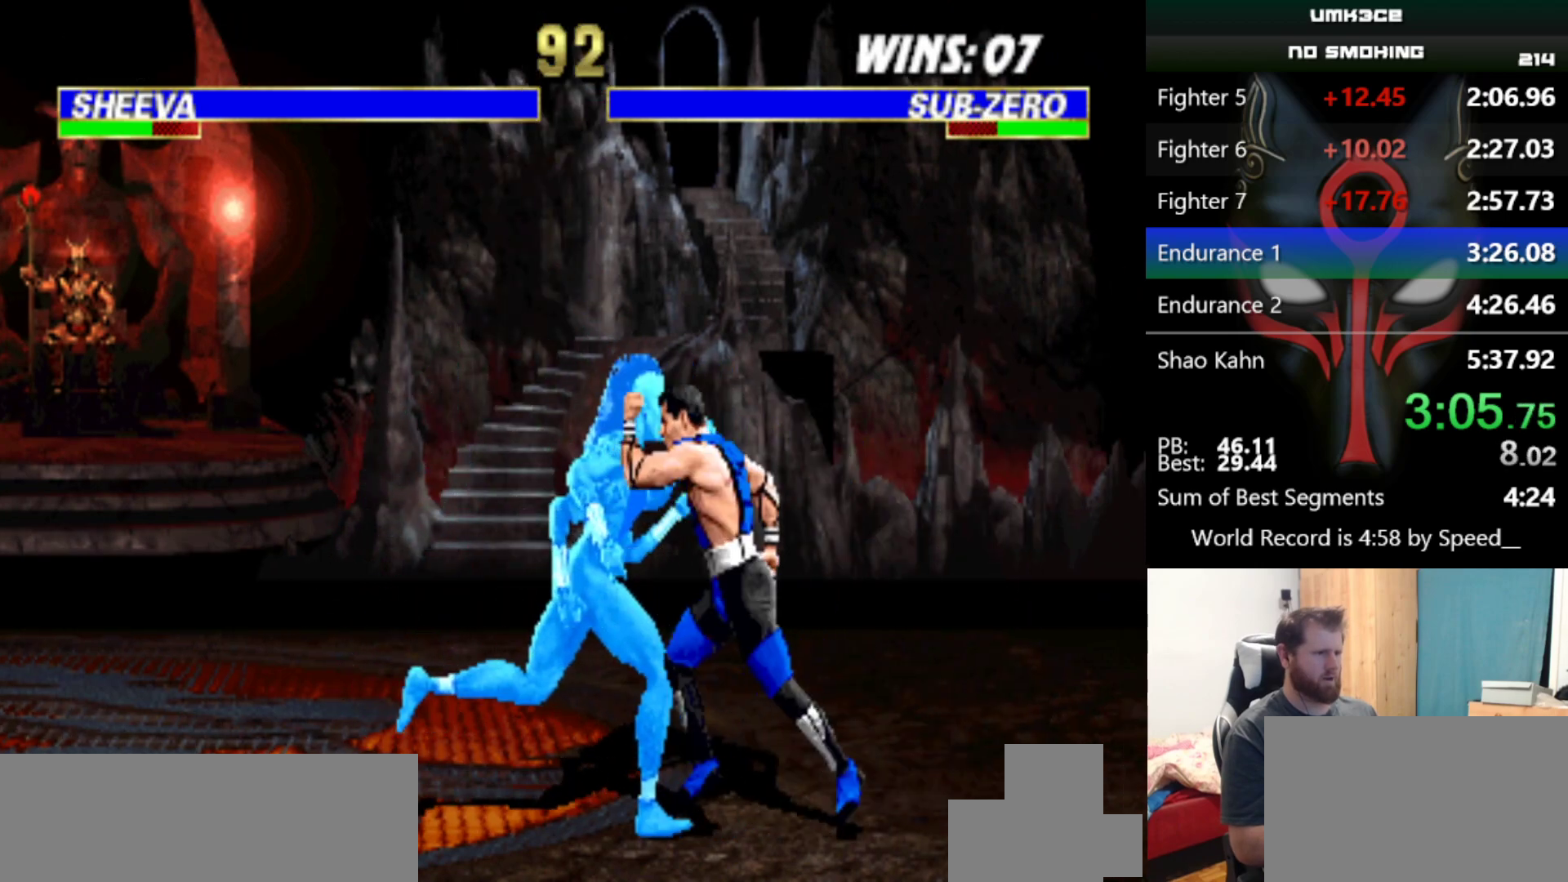
{"keys": ["w"], "events": []}
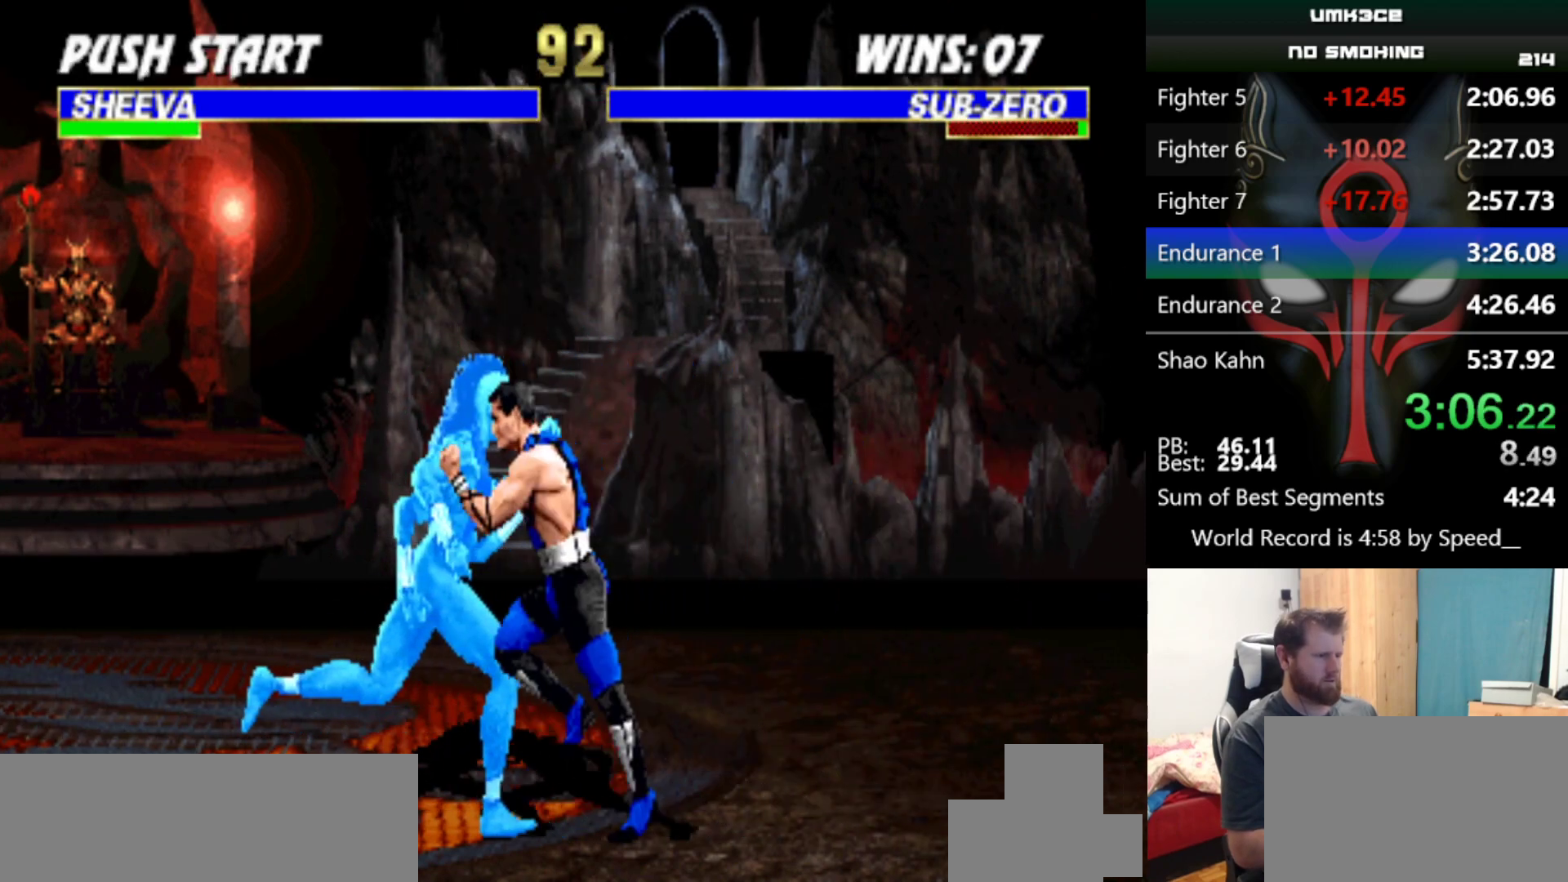
{"keys": ["w"], "events": []}
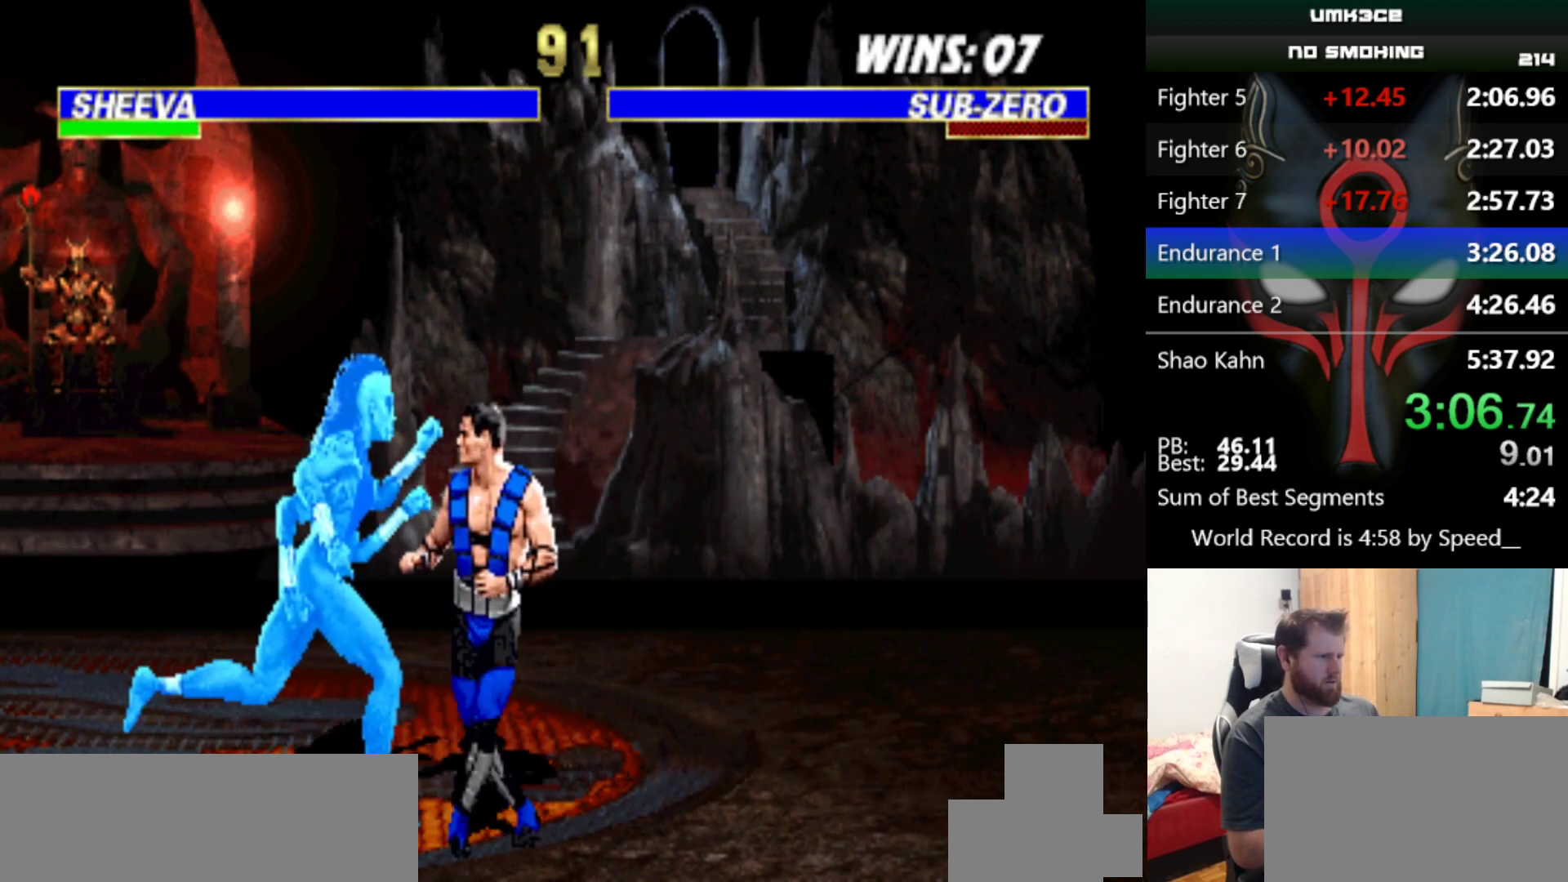
{"keys": [], "events": [[317, "w", "up"], [417, "a", "down"], [500, "a", "up"]]}
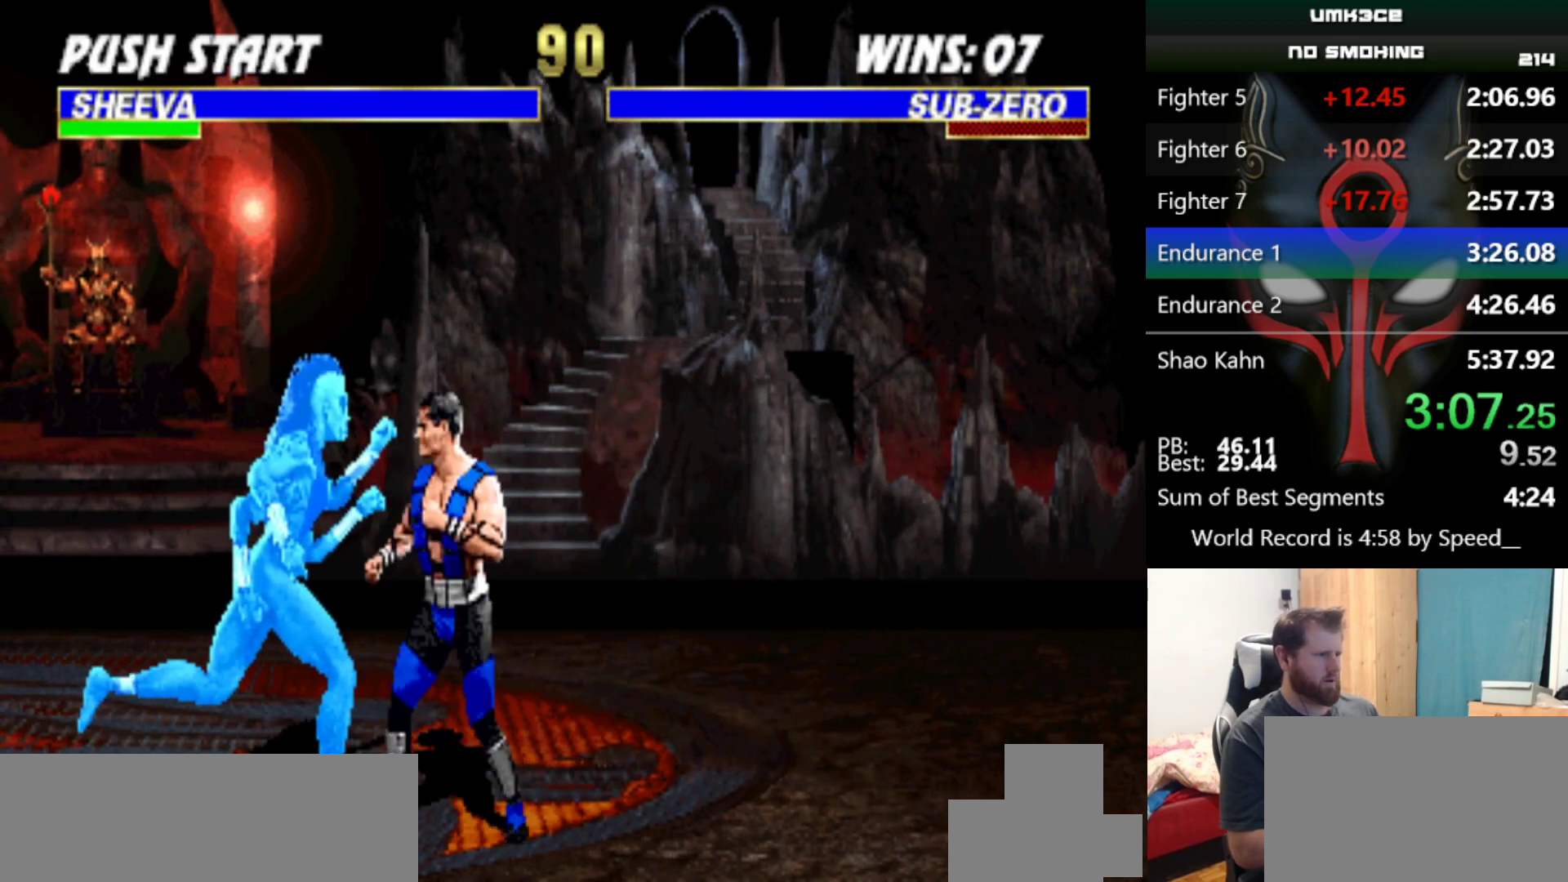
{"keys": [], "events": [[150, "q", "down"], [200, "q", "up"], [384, "q", "down"], [434, "q", "up"]]}
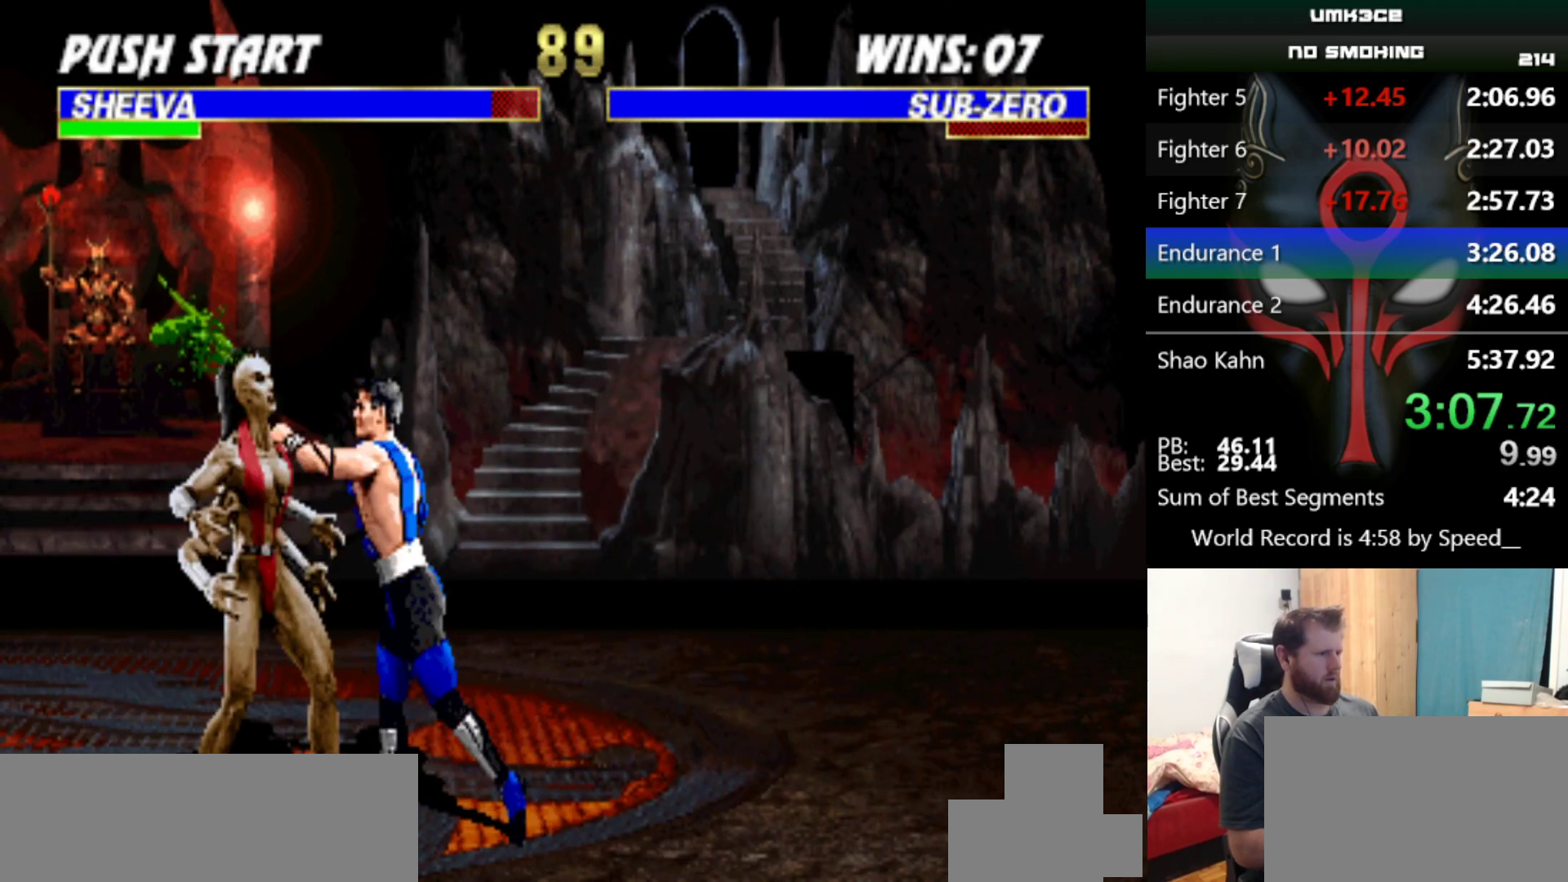
{"keys": [], "events": [[116, "q", "down"], [166, "q", "up"], [350, "q", "down"], [400, "q", "up"]]}
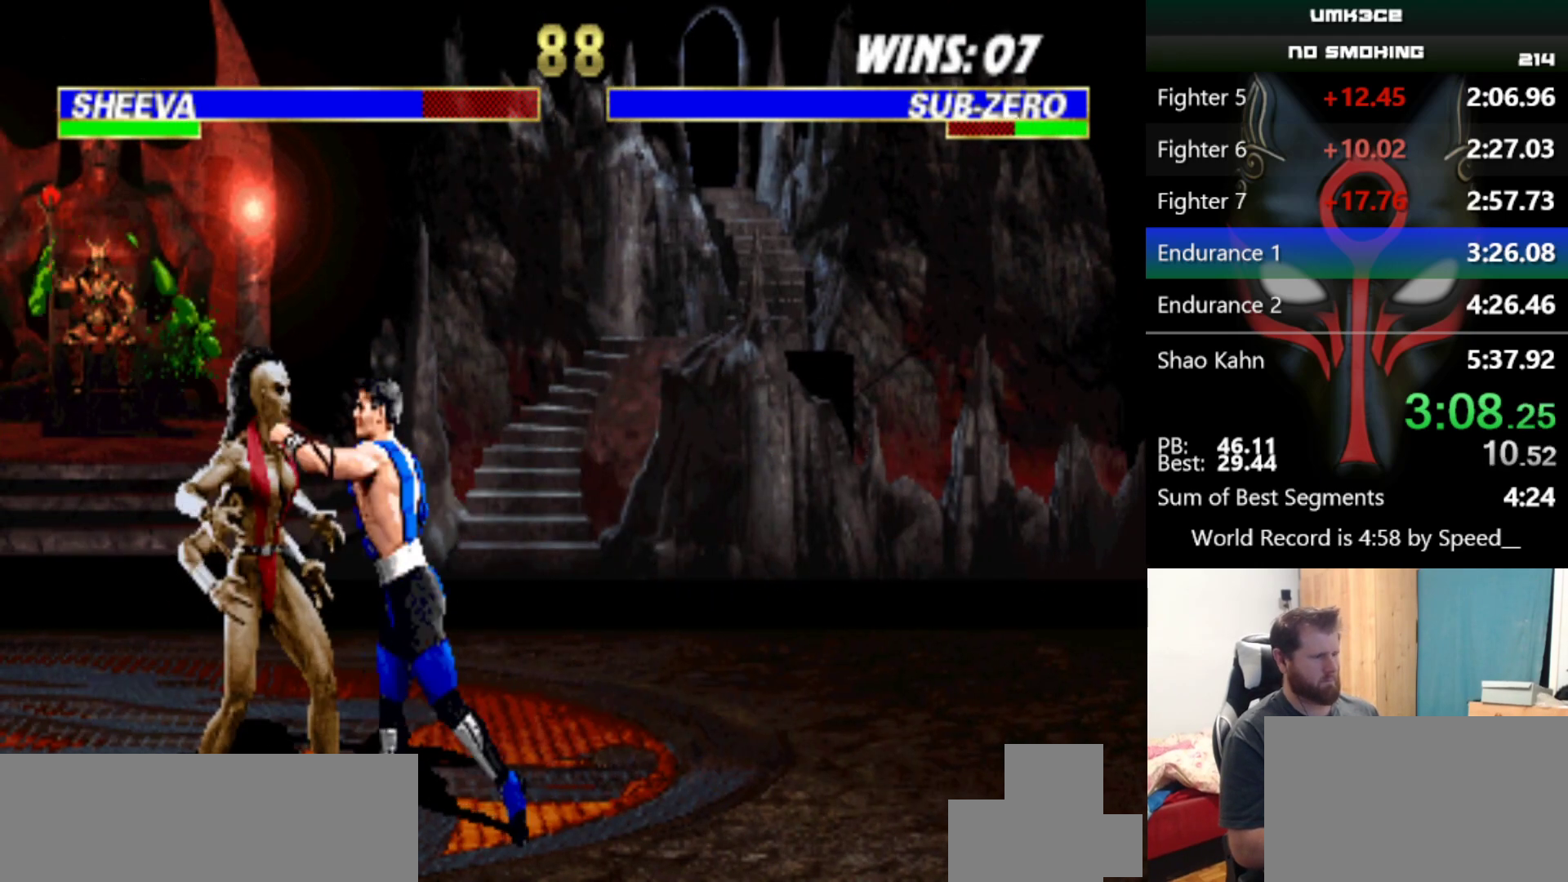
{"keys": [], "events": [[83, "q", "down"], [134, "q", "up"], [317, "q", "down"], [367, "q", "up"]]}
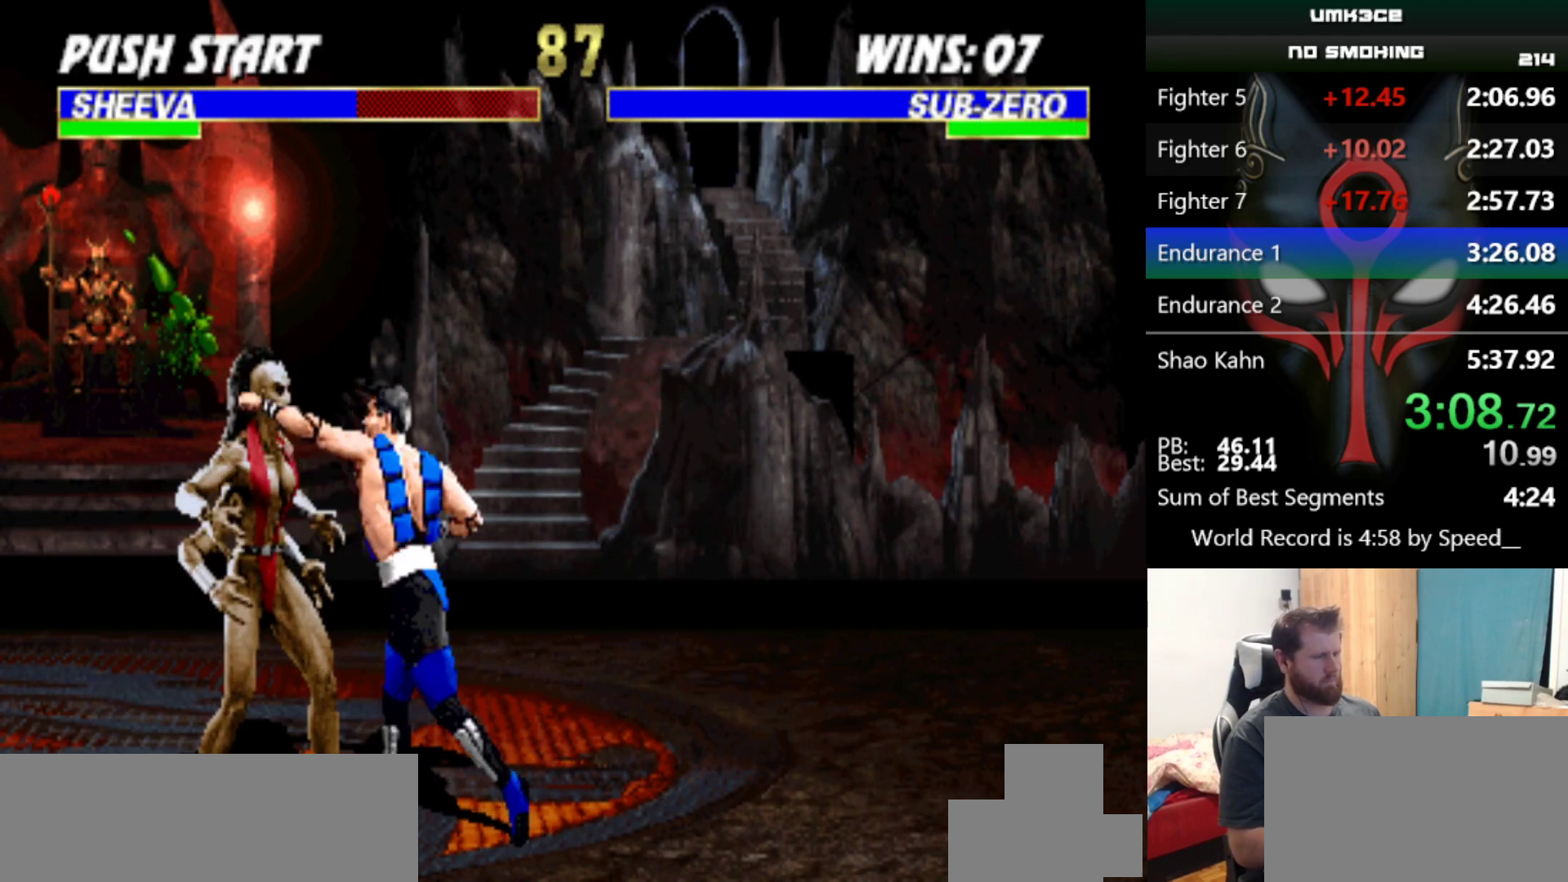
{"keys": [], "events": [[50, "q", "down"], [100, "q", "up"], [283, "q", "down"], [333, "q", "up"]]}
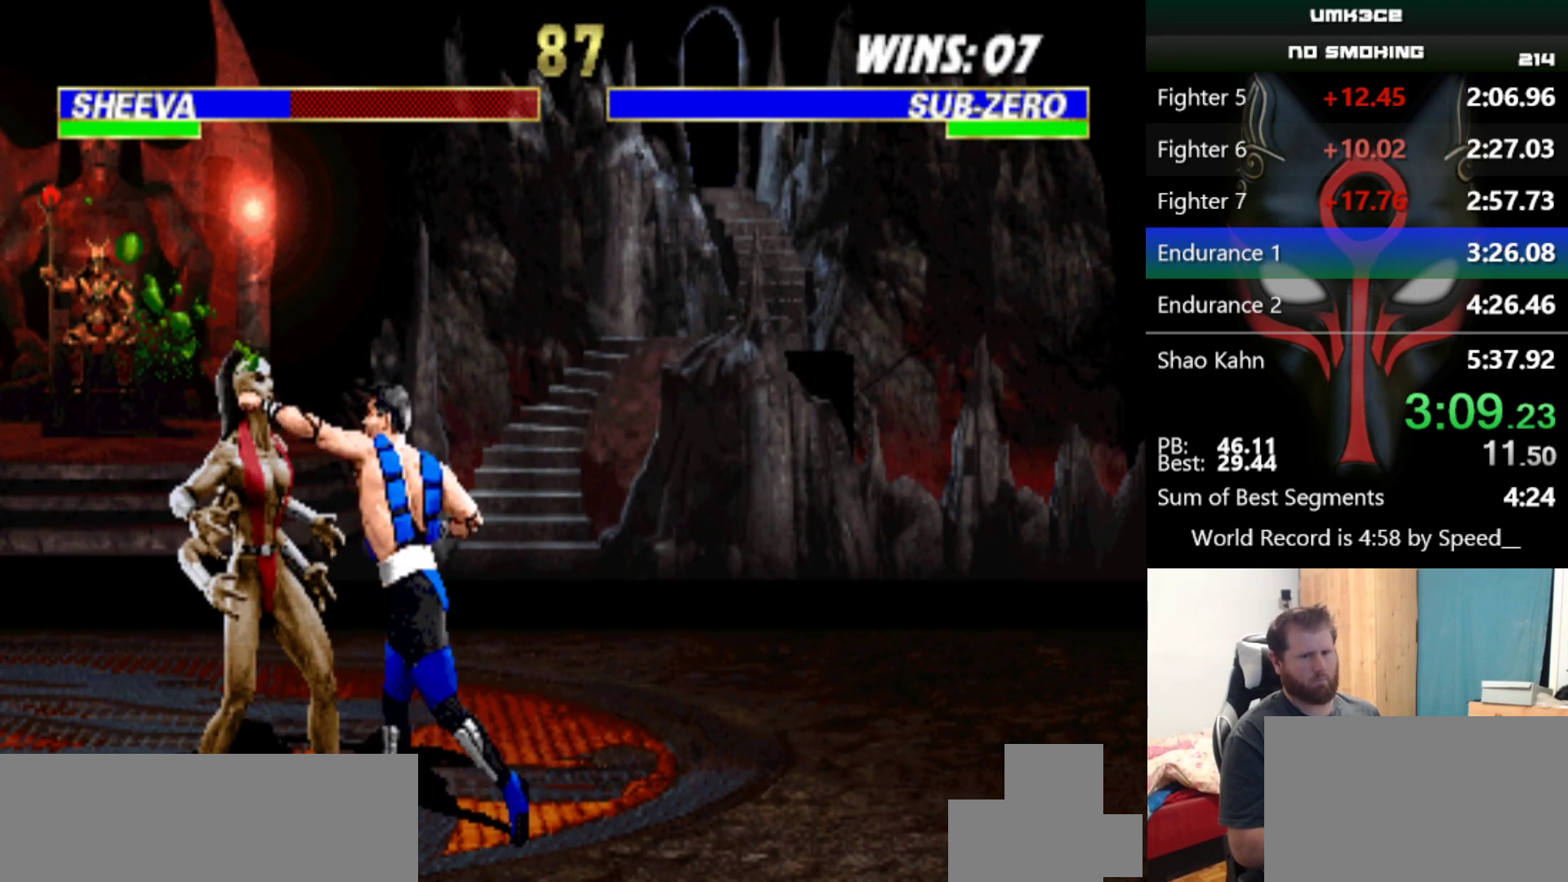
{"keys": ["q"], "events": [[17, "q", "down"], [117, "q", "up"], [250, "q", "down"], [300, "q", "up"], [484, "q", "down"]]}
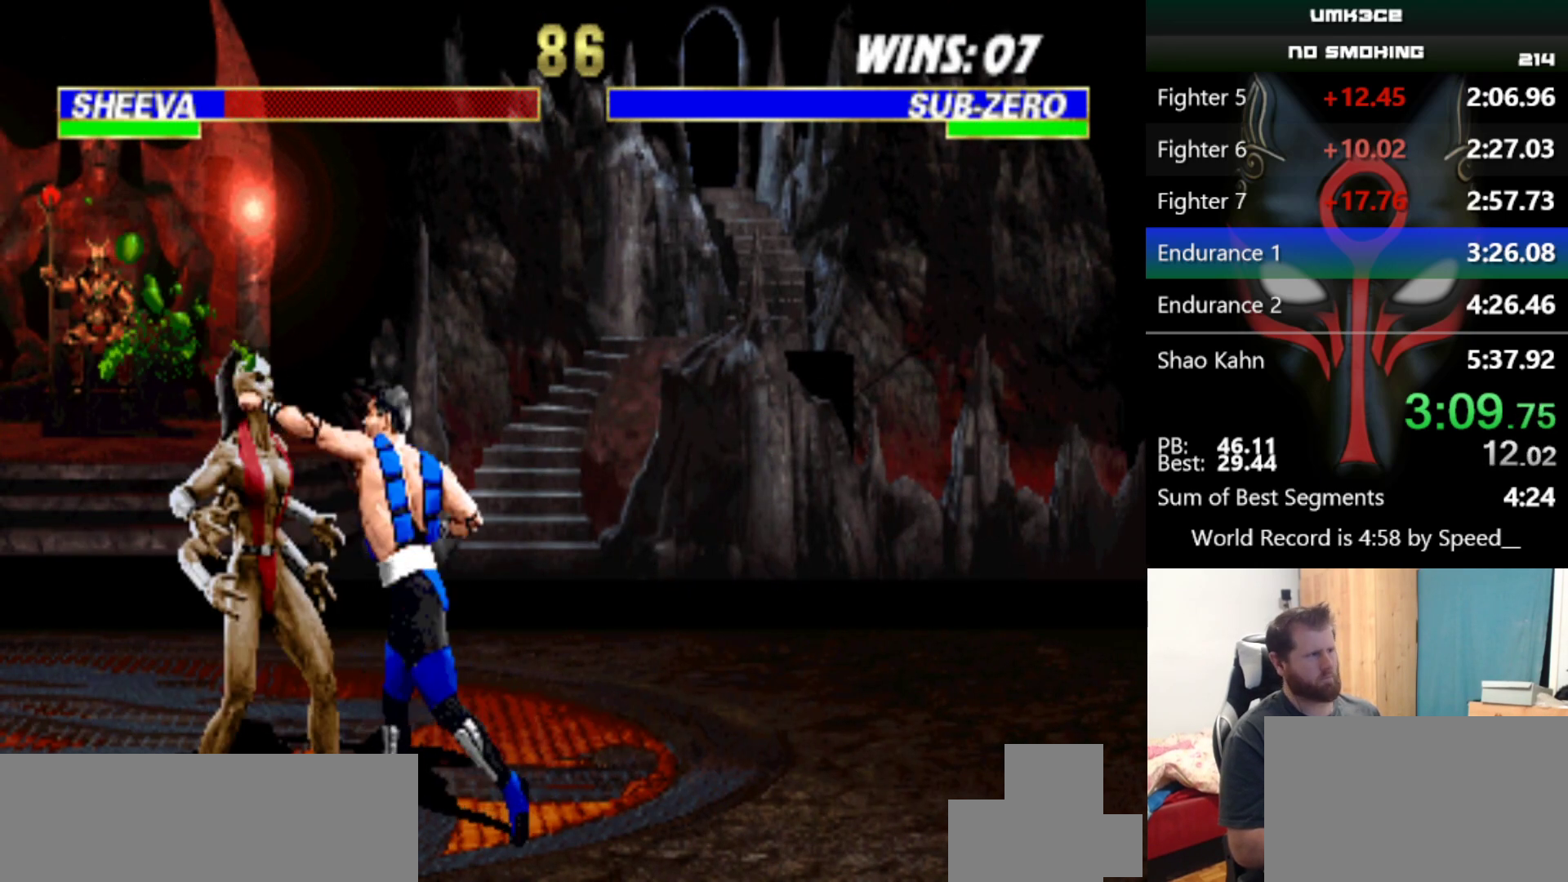
{"keys": ["q"], "events": [[33, "q", "up"], [216, "q", "down"], [267, "q", "up"], [467, "q", "down"]]}
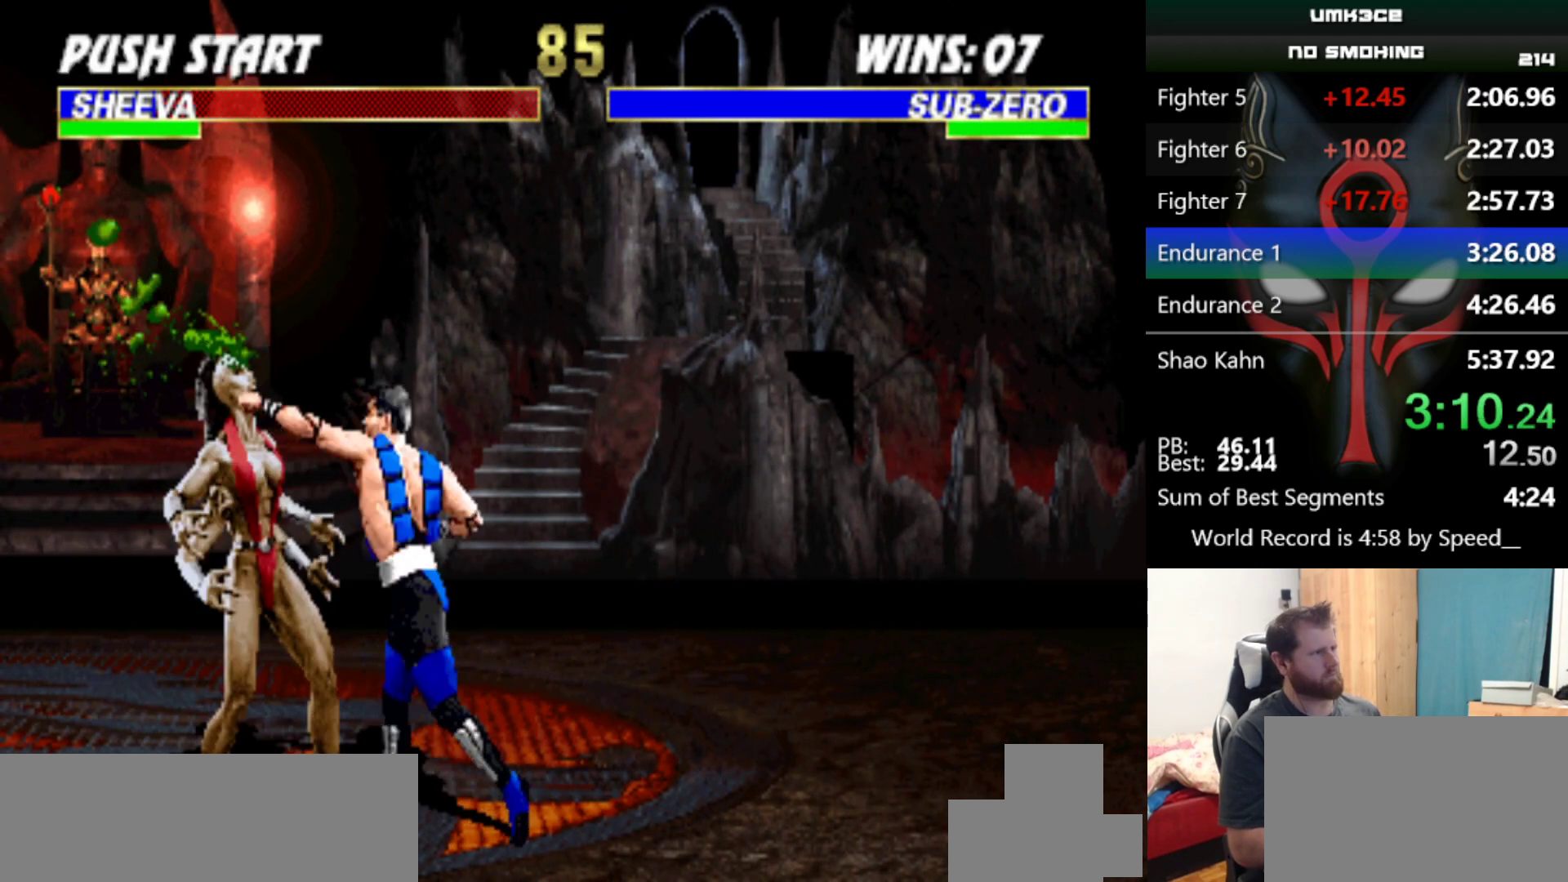
{"keys": [], "events": [[17, "q", "up"], [217, "q", "down"], [267, "q", "up"], [451, "q", "down"], [501, "q", "up"]]}